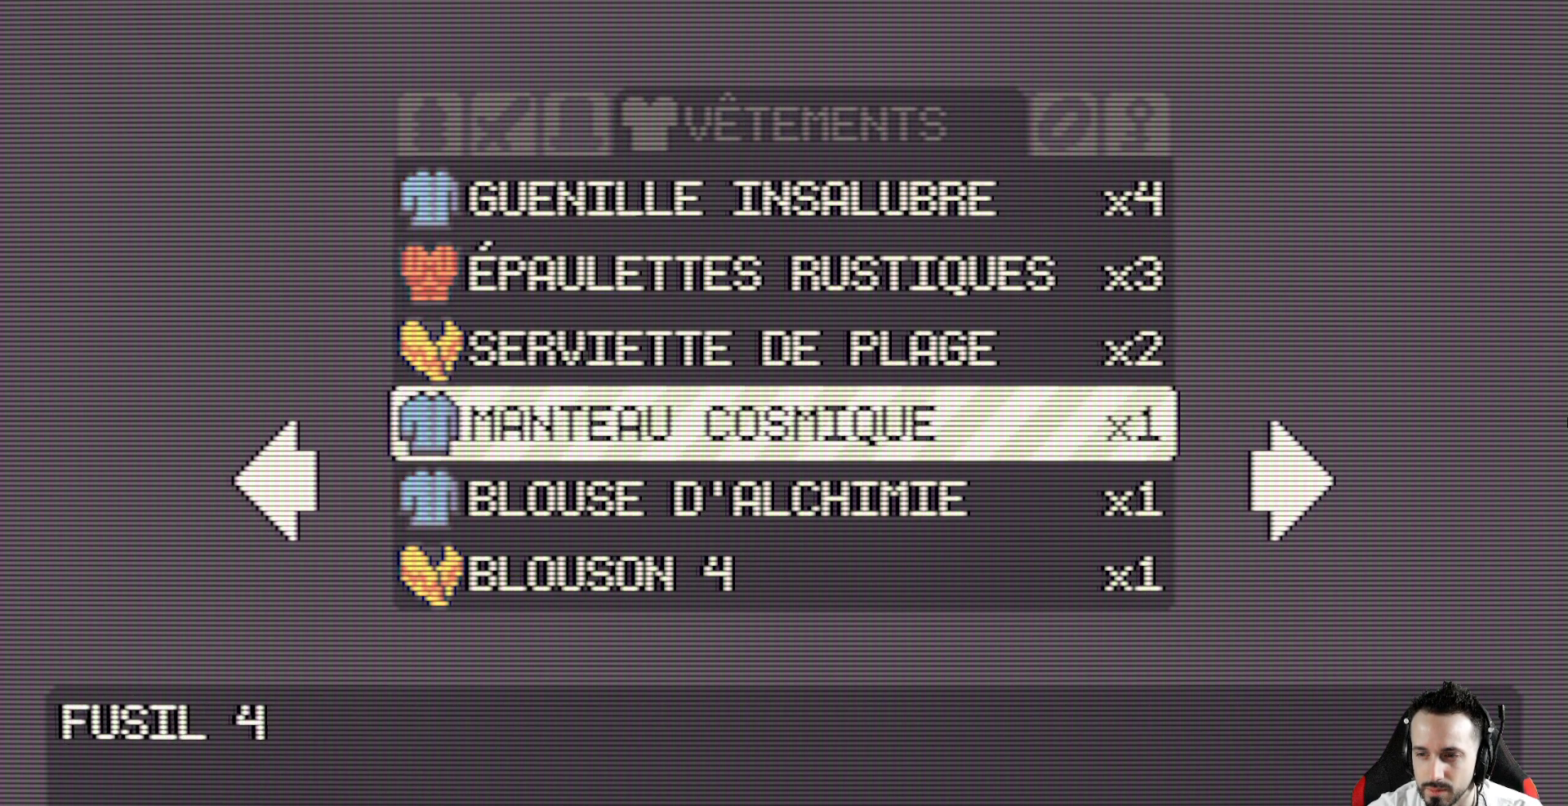
Gameplay with keyboard; each line is a JSON object with the keys held at the frame after it. "events" lists presses ("down") and releases ("up") of "ctrl", "down", "left", "return", "right", "space", "up" and "x" between this image and that frame as [ms after this image, input, new state], when the widget could be followed in between. No other keys are recorded. Mouse input is not recorded.
{"keys": [], "events": [[83, "down", "up"], [117, "down", "down"], [267, "down", "up"], [317, "down", "down"], [450, "down", "up"]]}
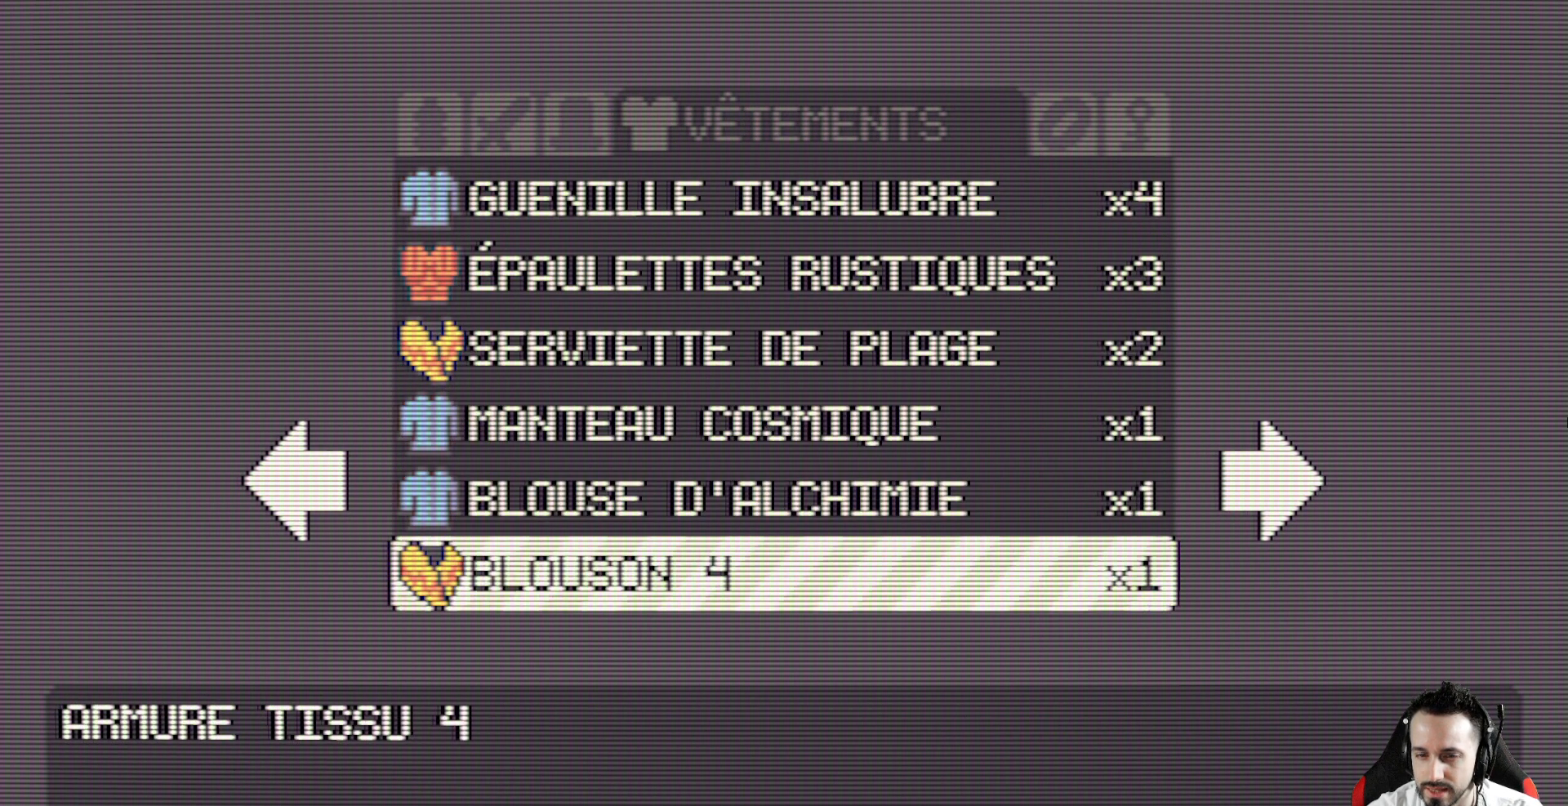
{"keys": ["x"], "events": [[367, "x", "down"]]}
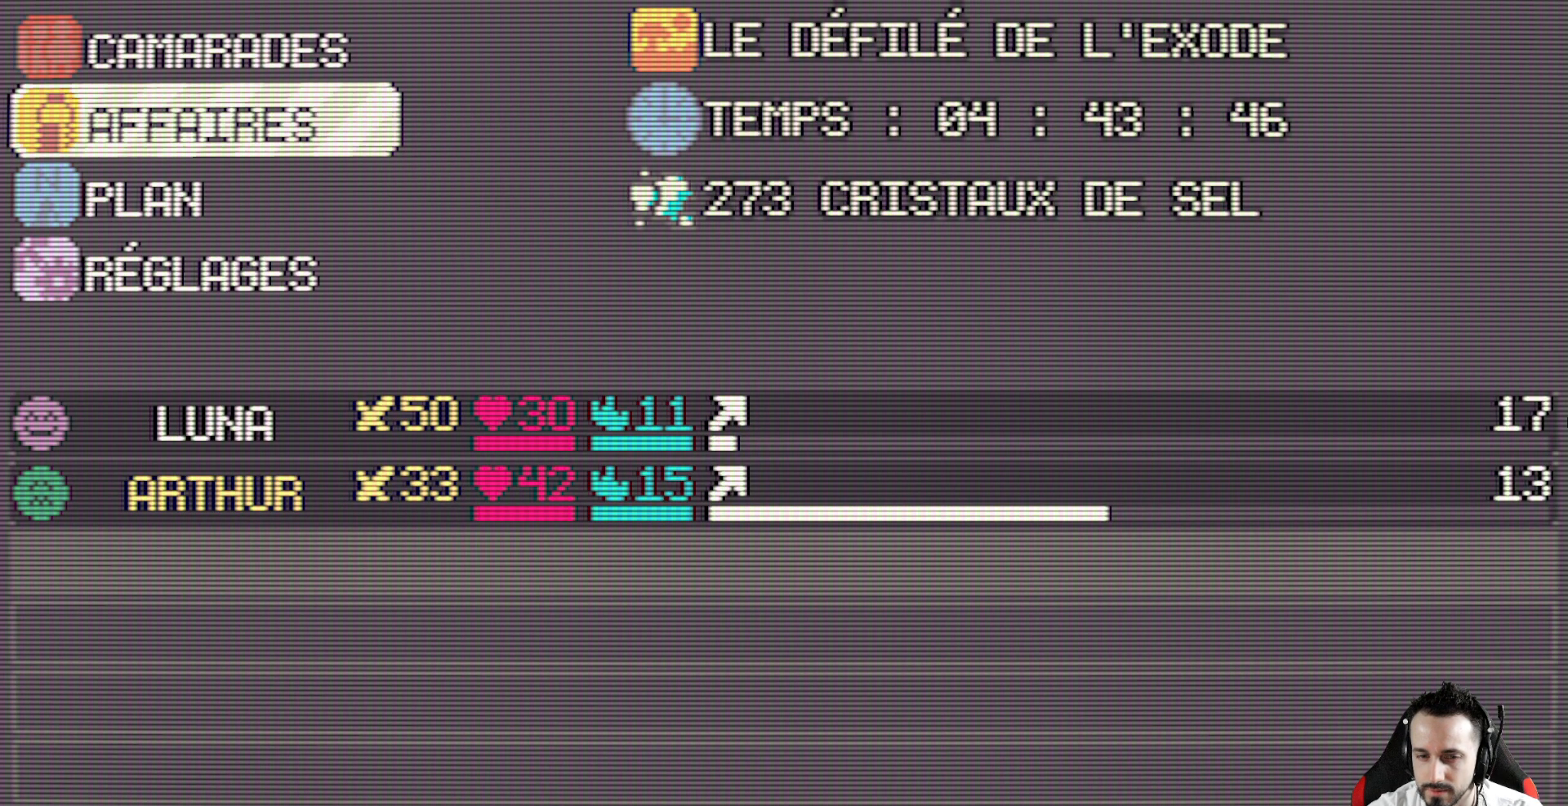
{"keys": ["up"], "events": [[17, "x", "up"], [483, "up", "down"]]}
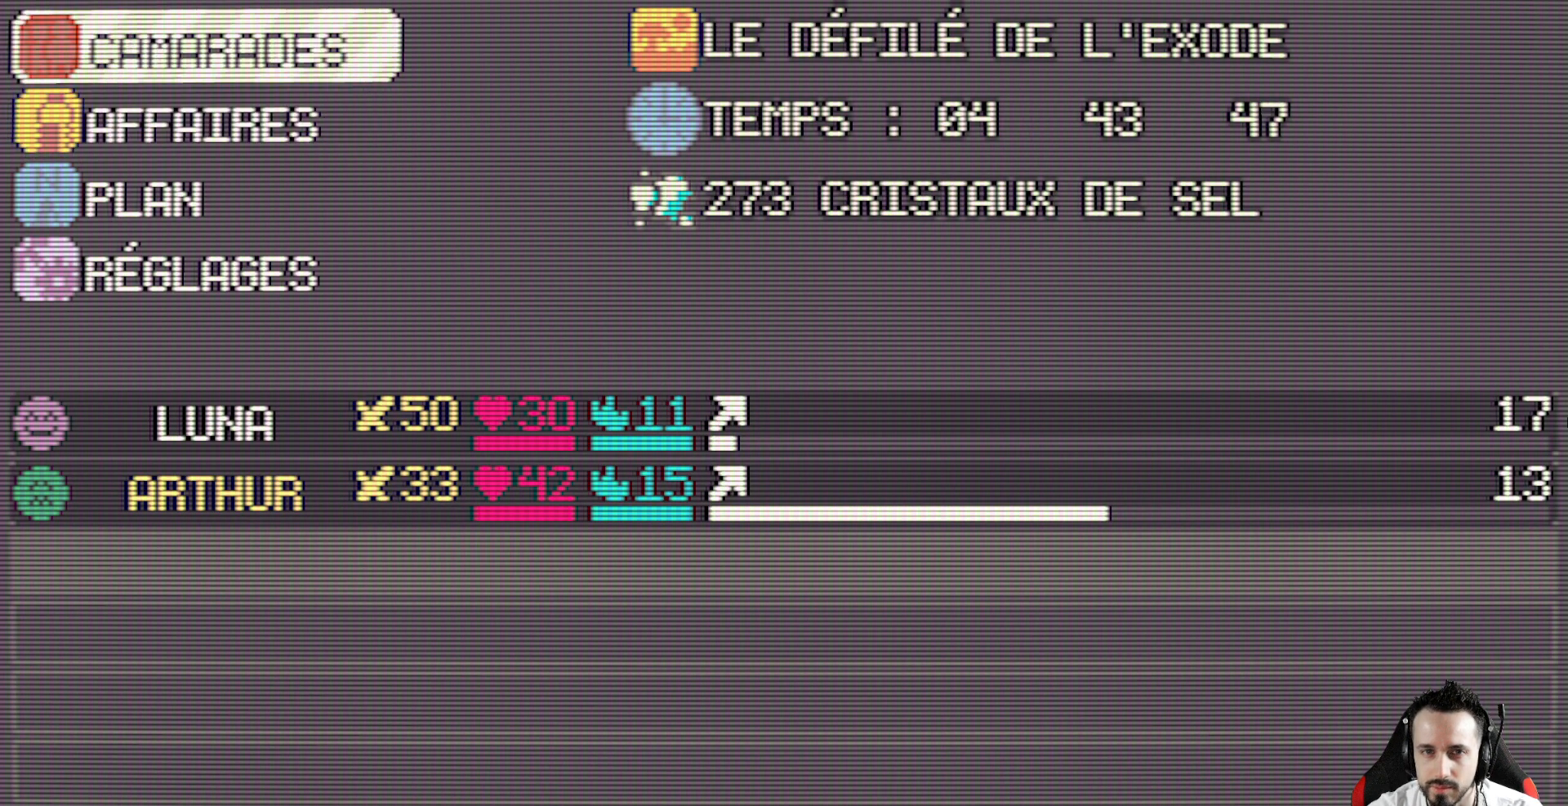
{"keys": [], "events": [[83, "up", "up"], [167, "space", "down"], [317, "space", "up"]]}
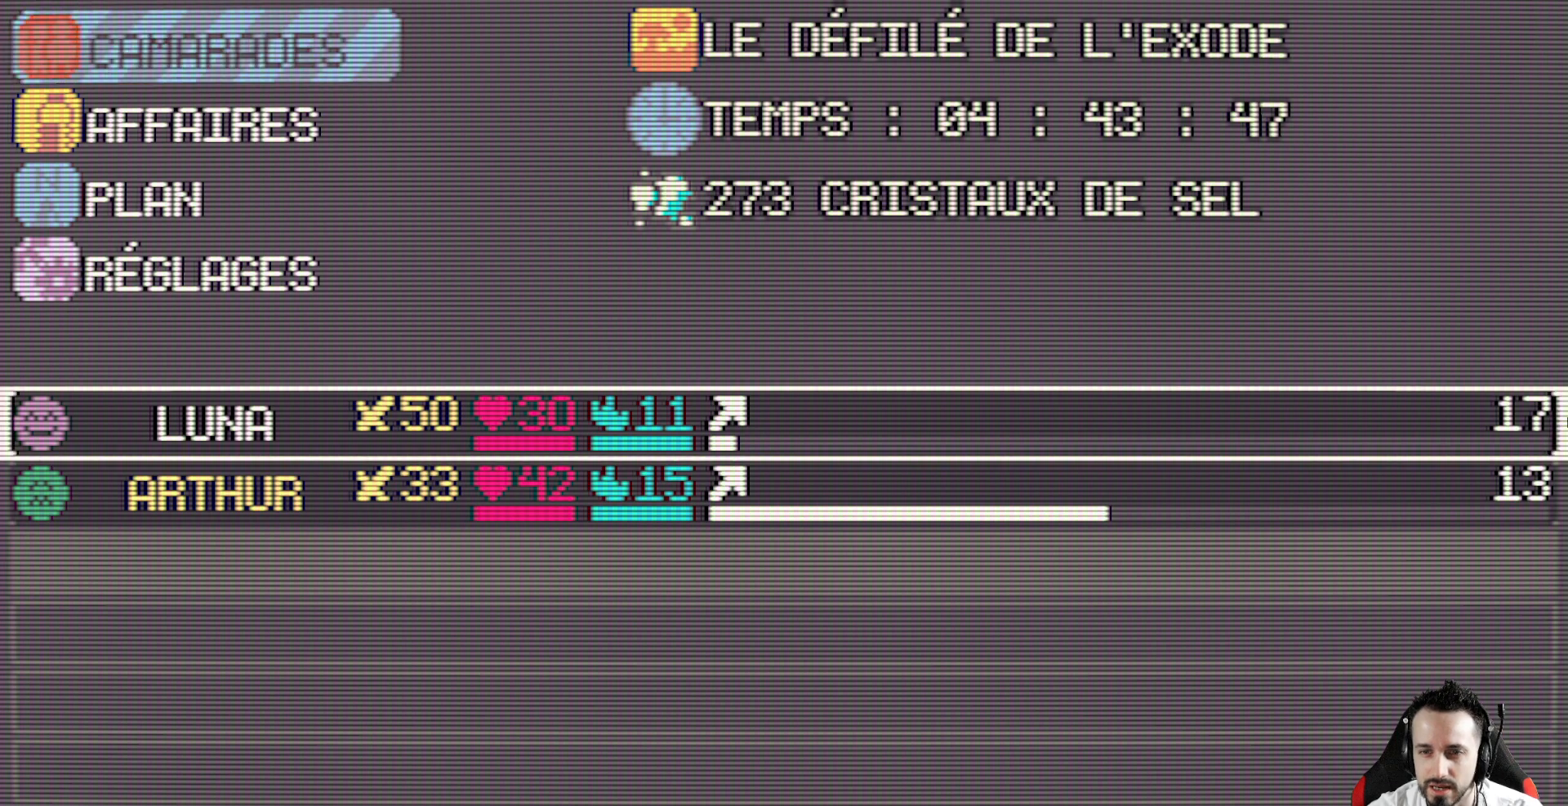
{"keys": [], "events": [[100, "down", "down"], [183, "down", "up"]]}
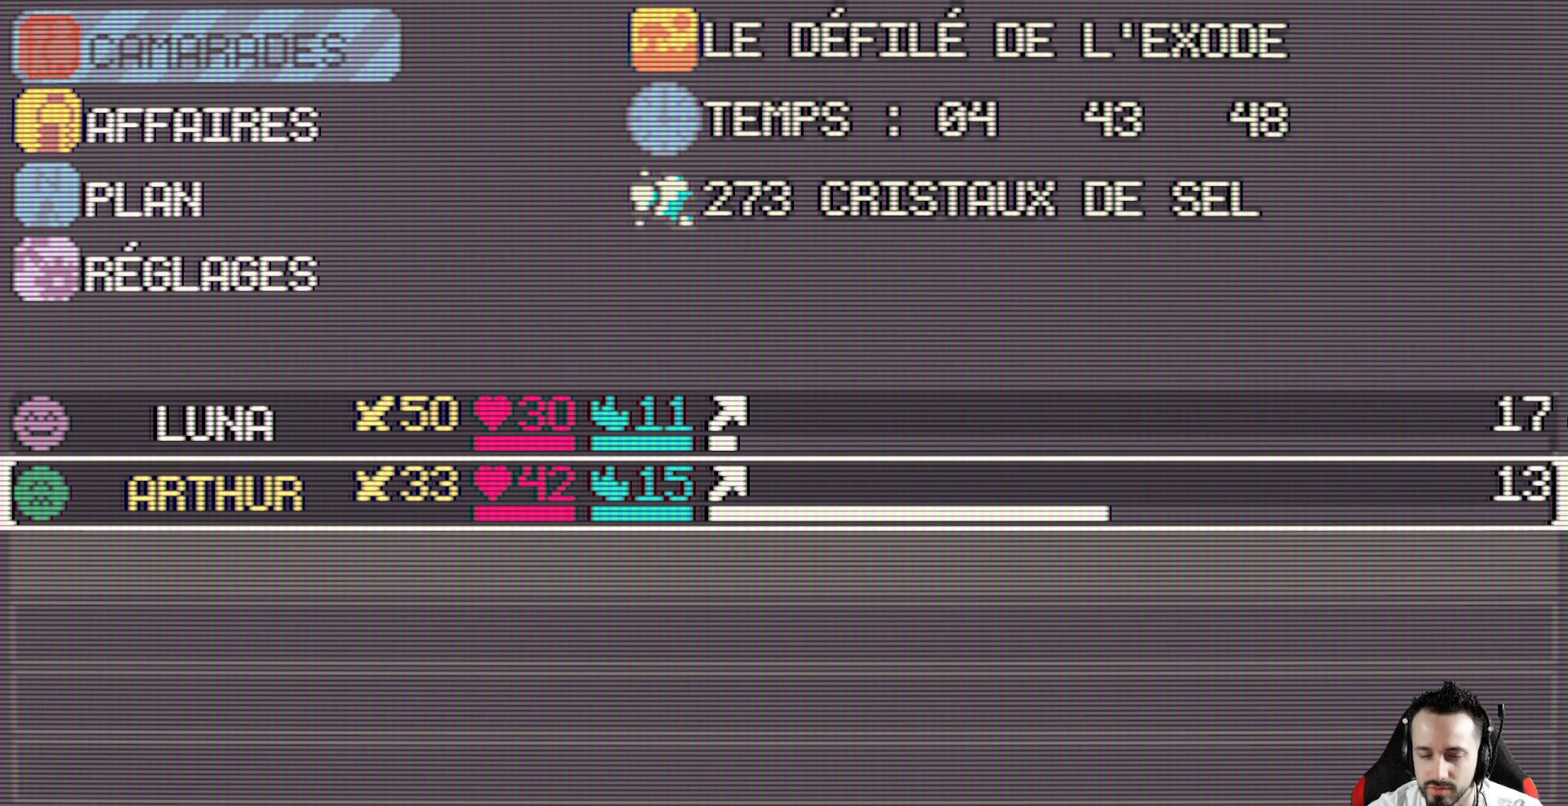
{"keys": [], "events": [[383, "space", "down"], [483, "space", "up"]]}
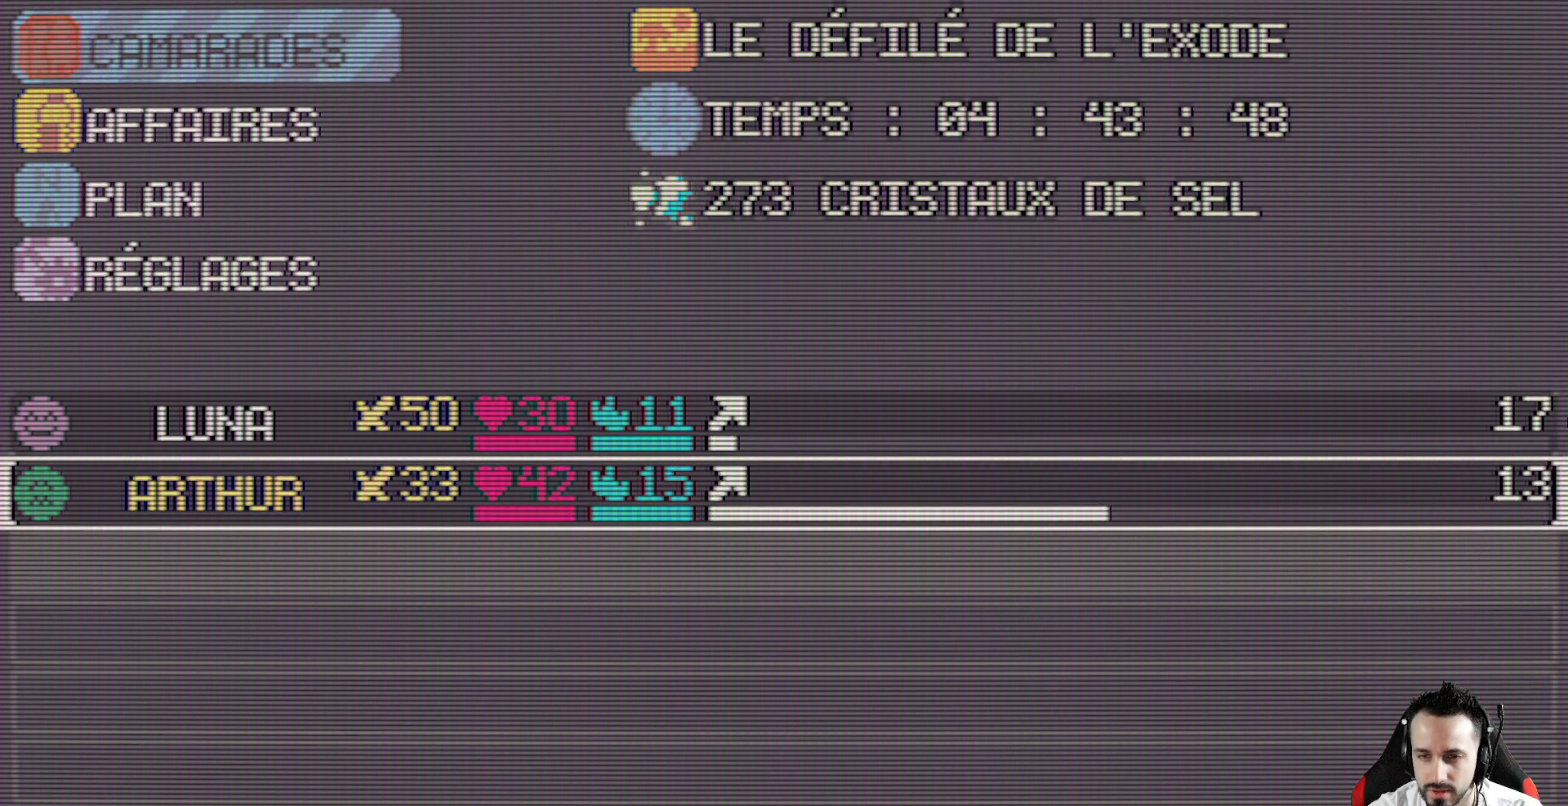
{"keys": [], "events": []}
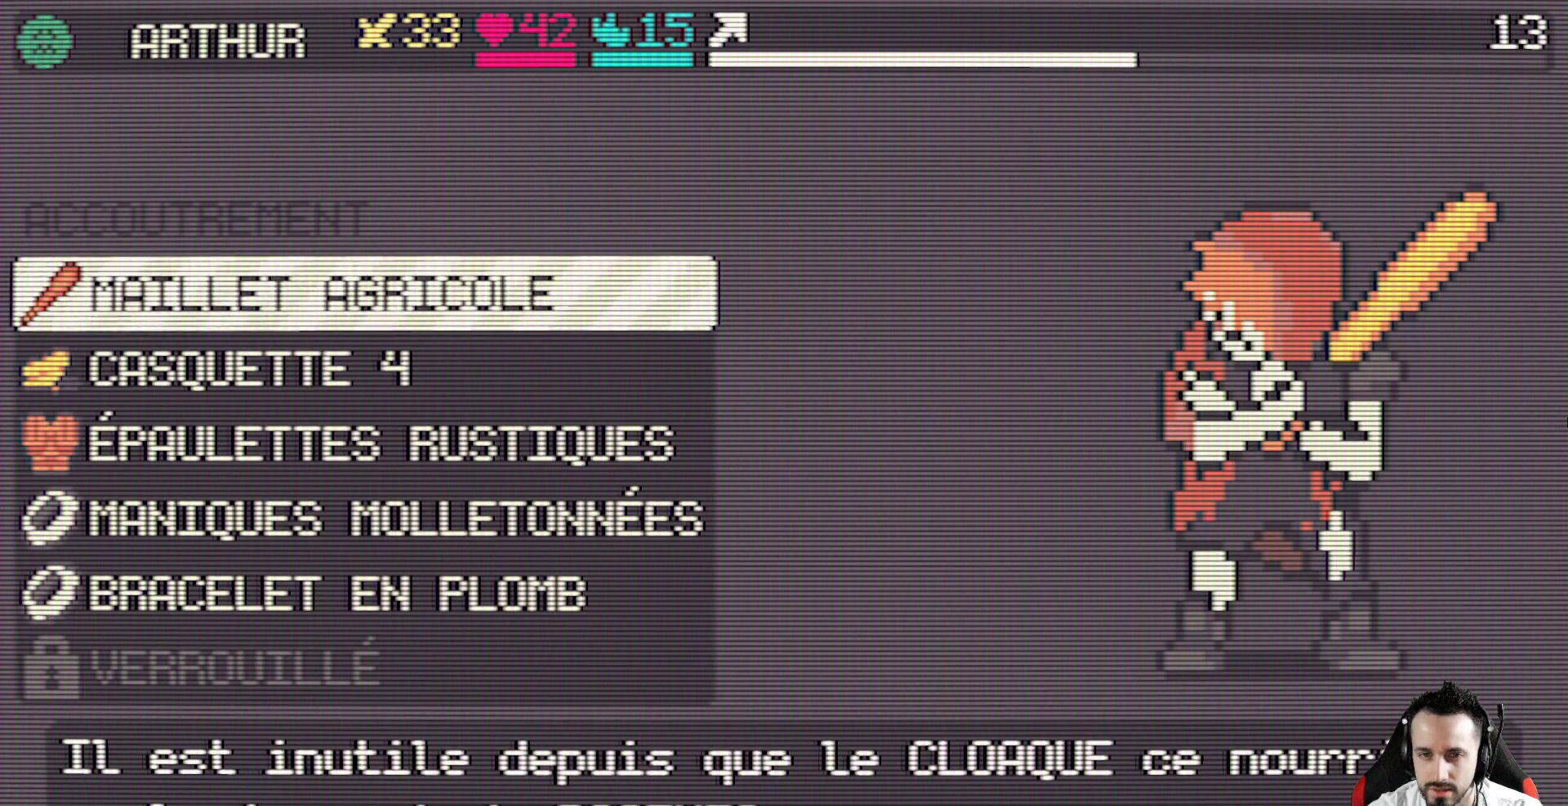
{"keys": ["down"], "events": [[183, "down", "down"], [283, "down", "up"], [467, "down", "down"]]}
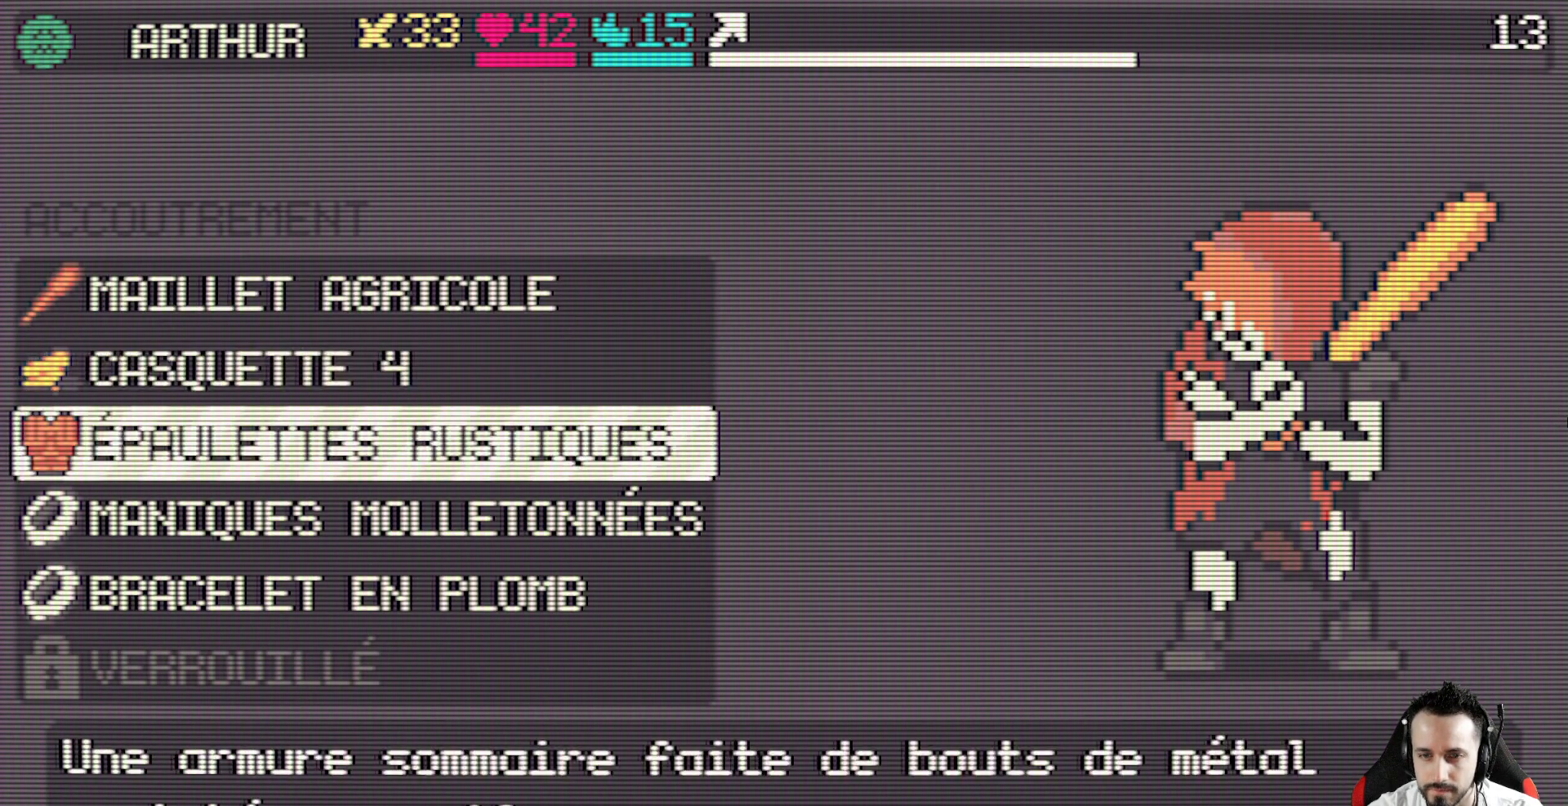
{"keys": ["down"], "events": [[100, "down", "up"], [150, "space", "down"], [300, "space", "up"], [483, "down", "down"]]}
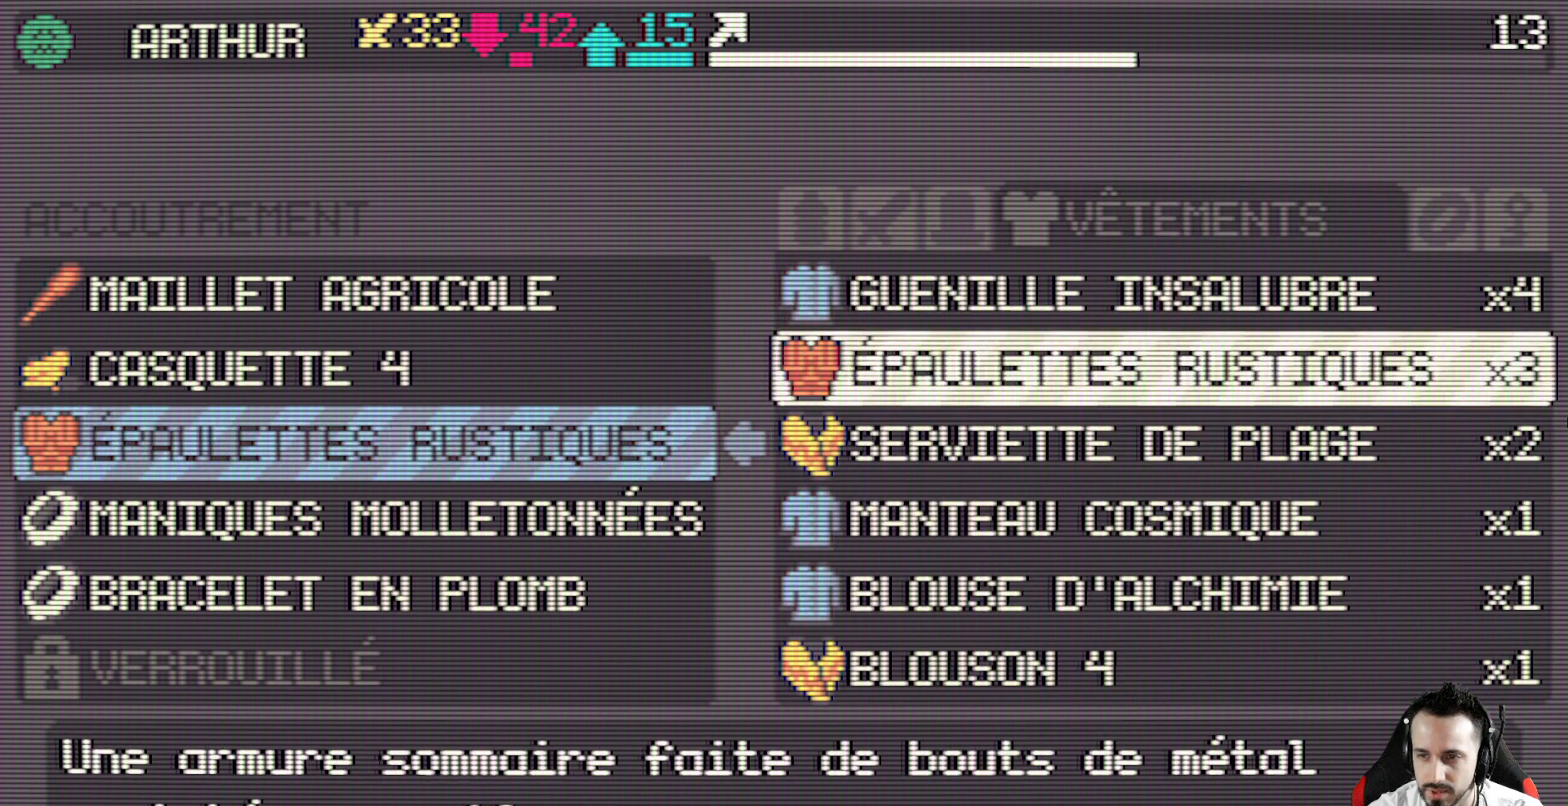
{"keys": ["down"], "events": [[83, "down", "up"], [217, "down", "down"], [267, "down", "up"], [350, "down", "down"], [450, "down", "up"], [500, "down", "down"]]}
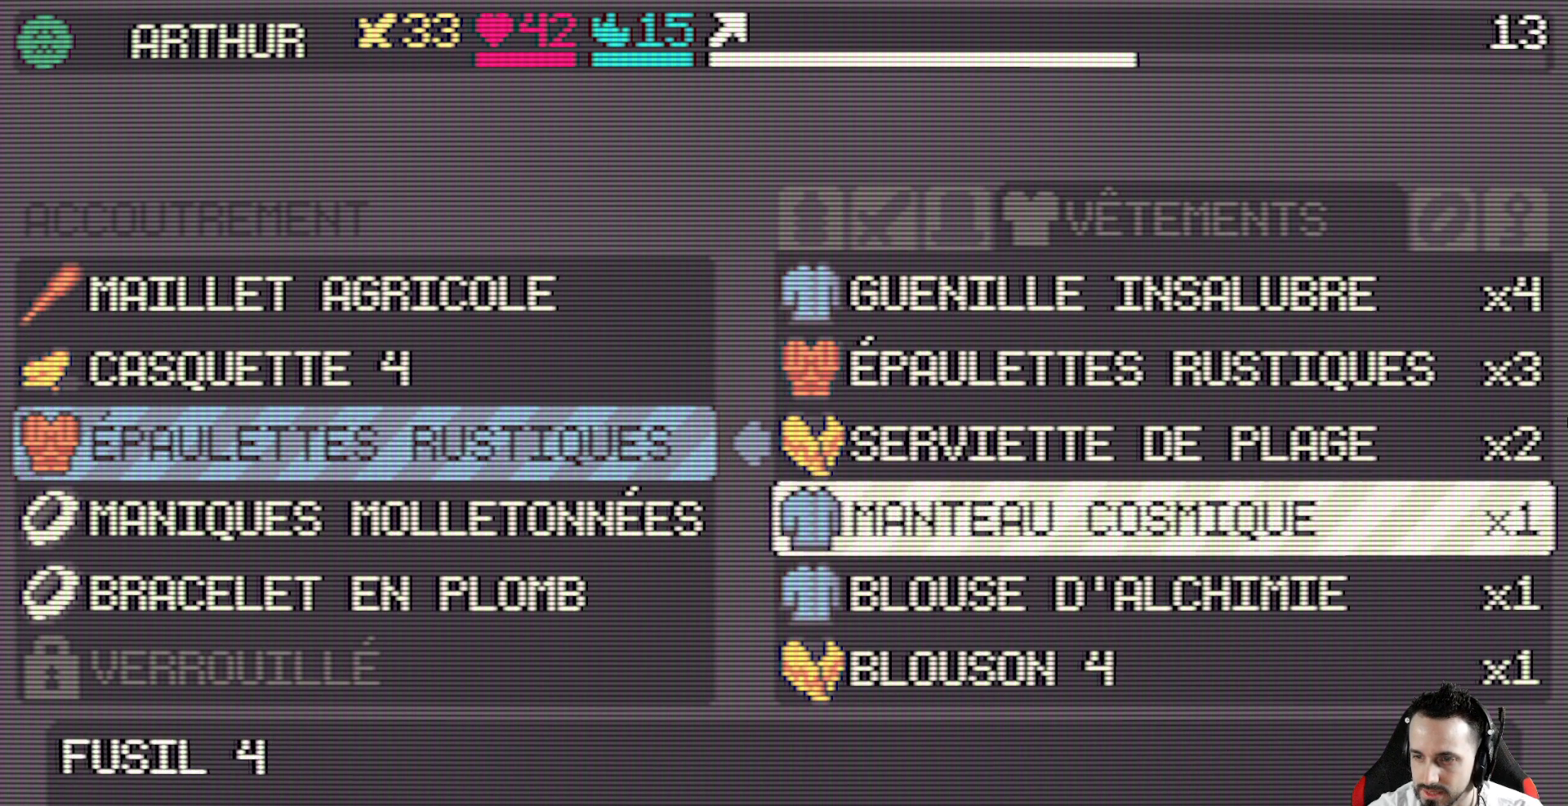
{"keys": ["down"], "events": [[133, "down", "up"], [183, "down", "down"], [333, "down", "up"], [417, "down", "down"]]}
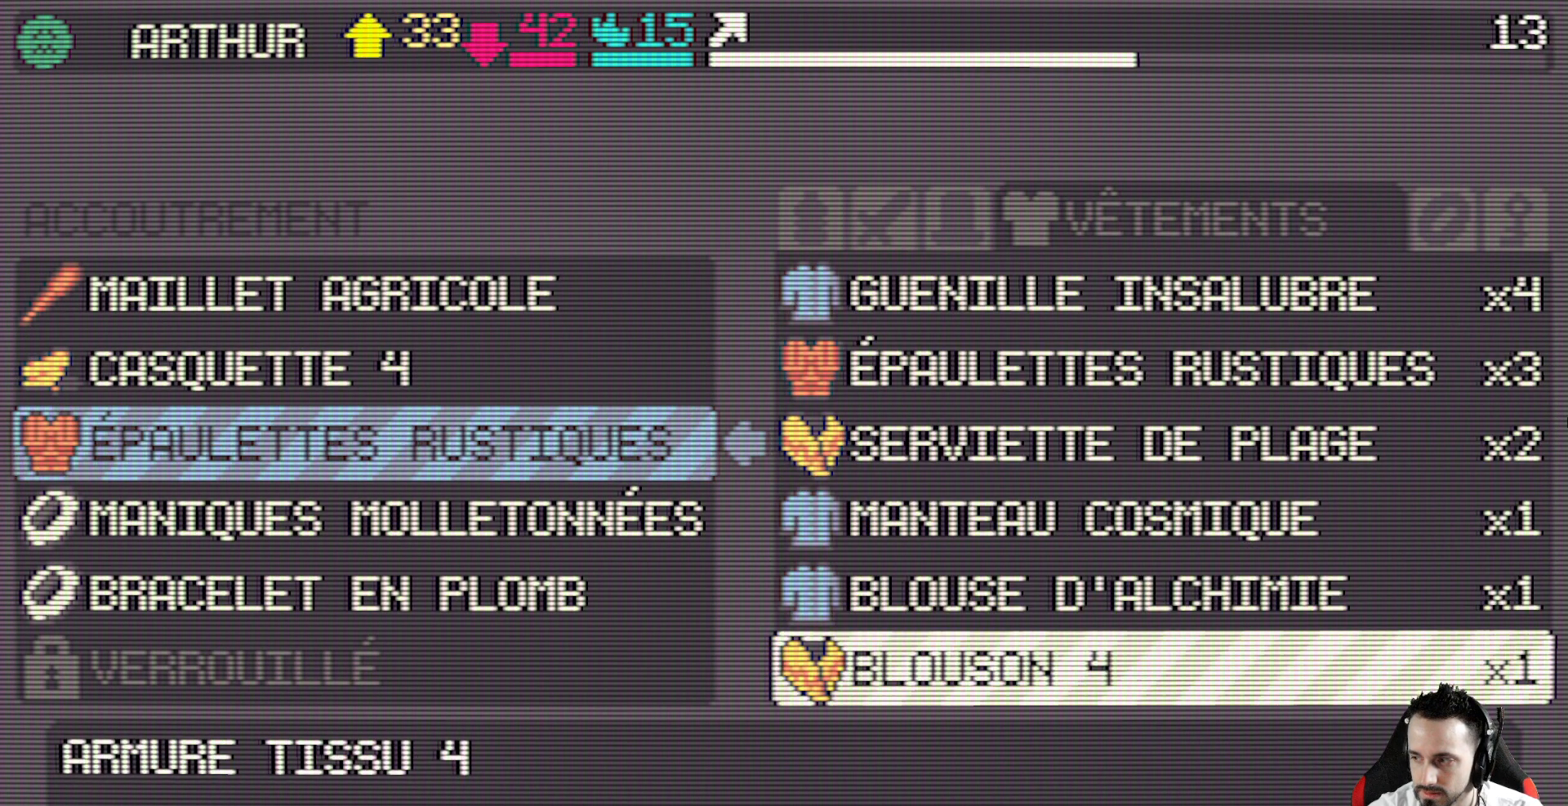
{"keys": [], "events": [[67, "down", "up"]]}
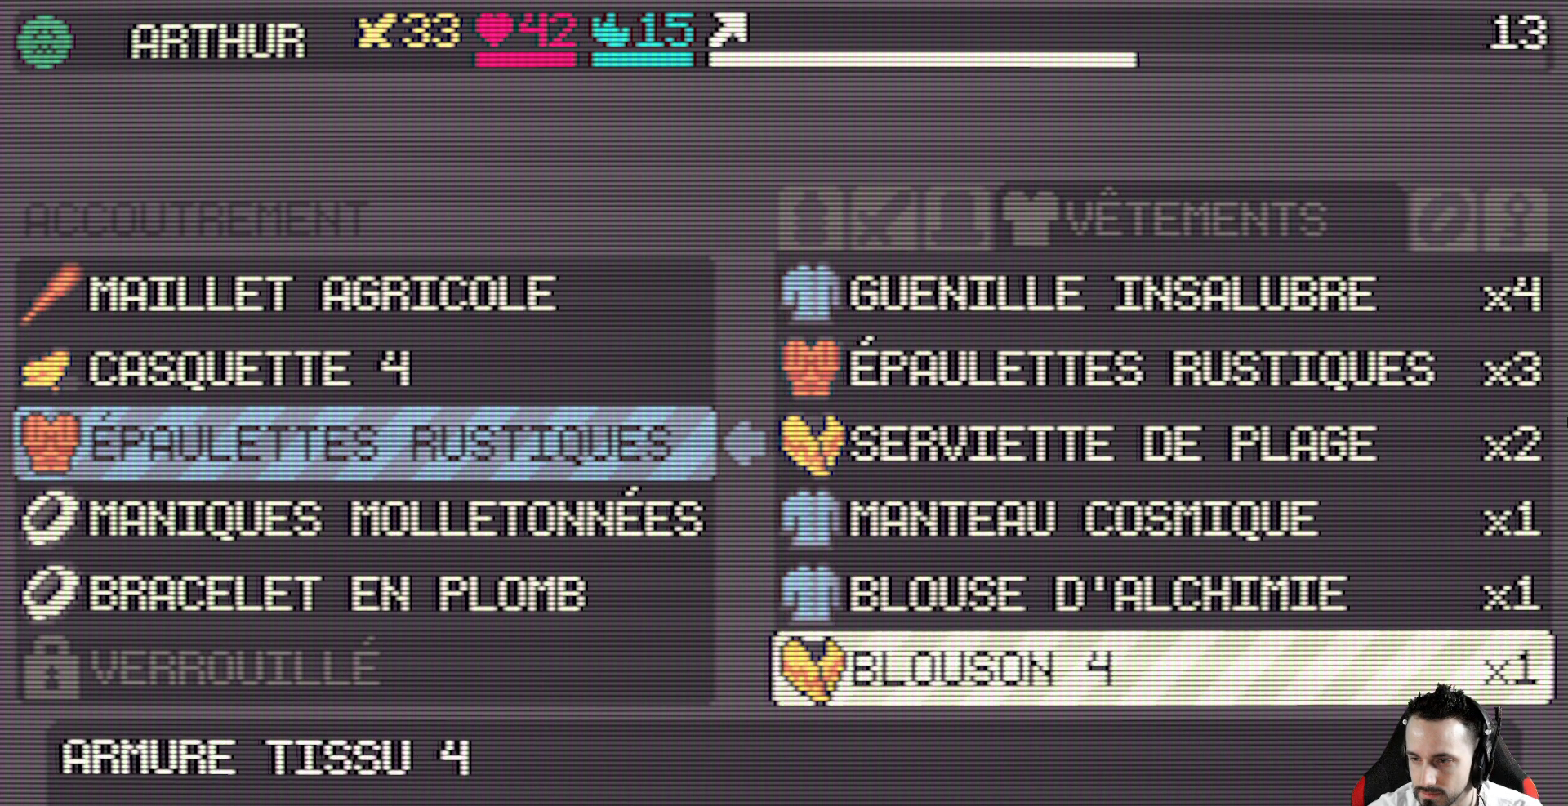
{"keys": [], "events": []}
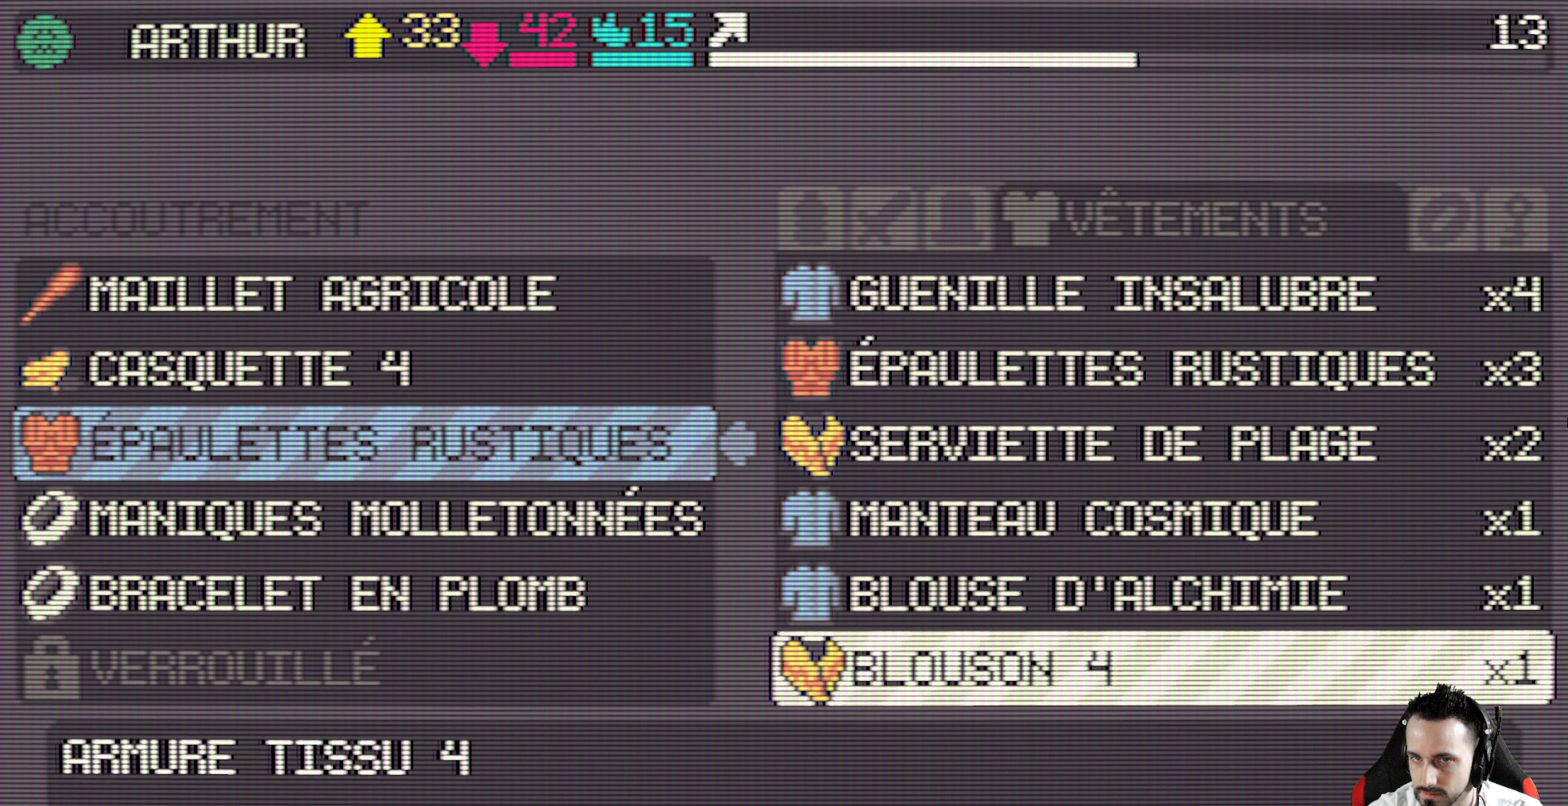
{"keys": [], "events": []}
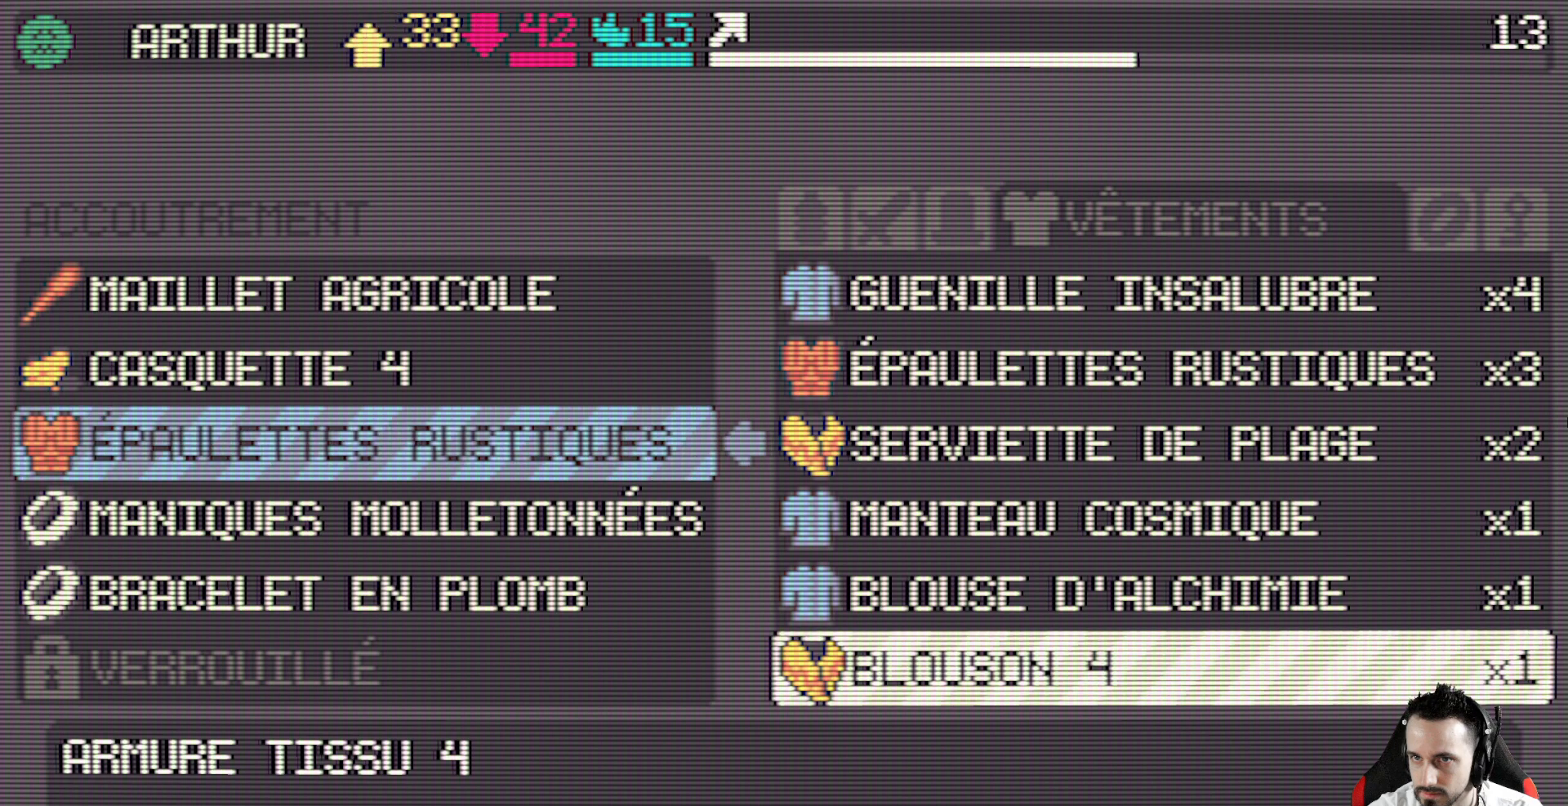
{"keys": [], "events": [[250, "space", "down"], [350, "space", "up"]]}
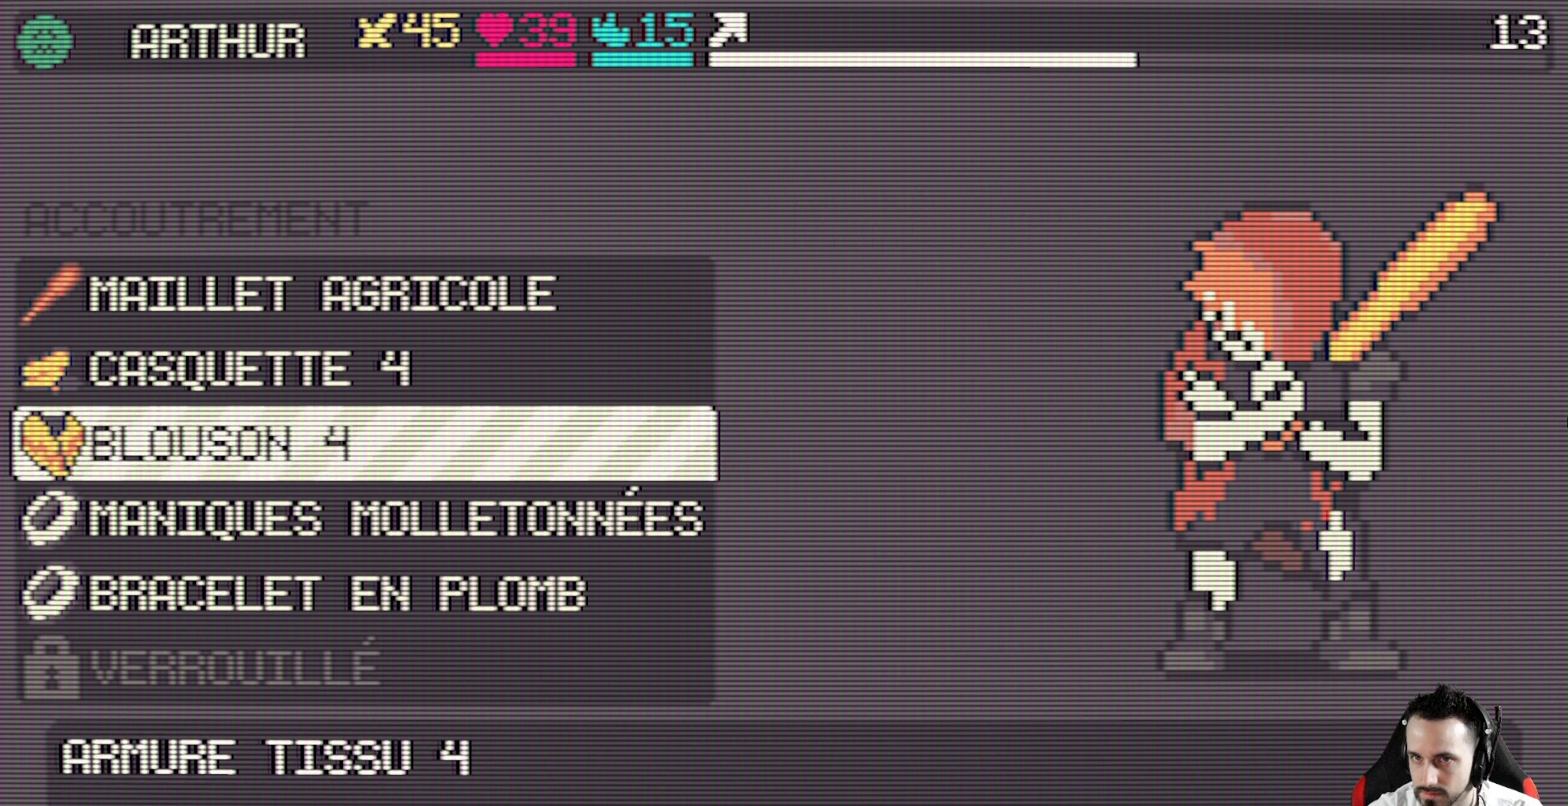
{"keys": [], "events": []}
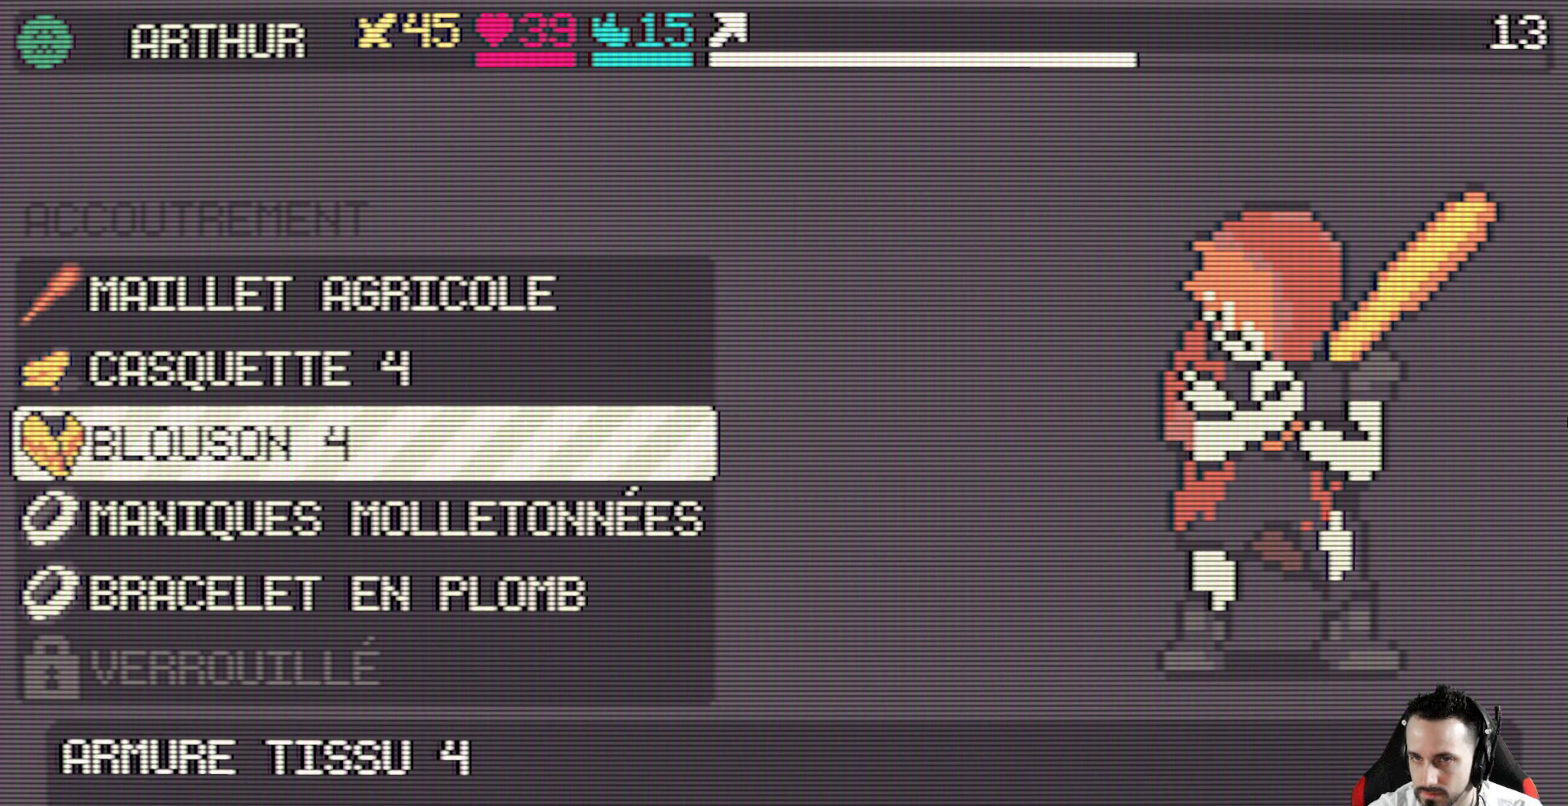
{"keys": [], "events": []}
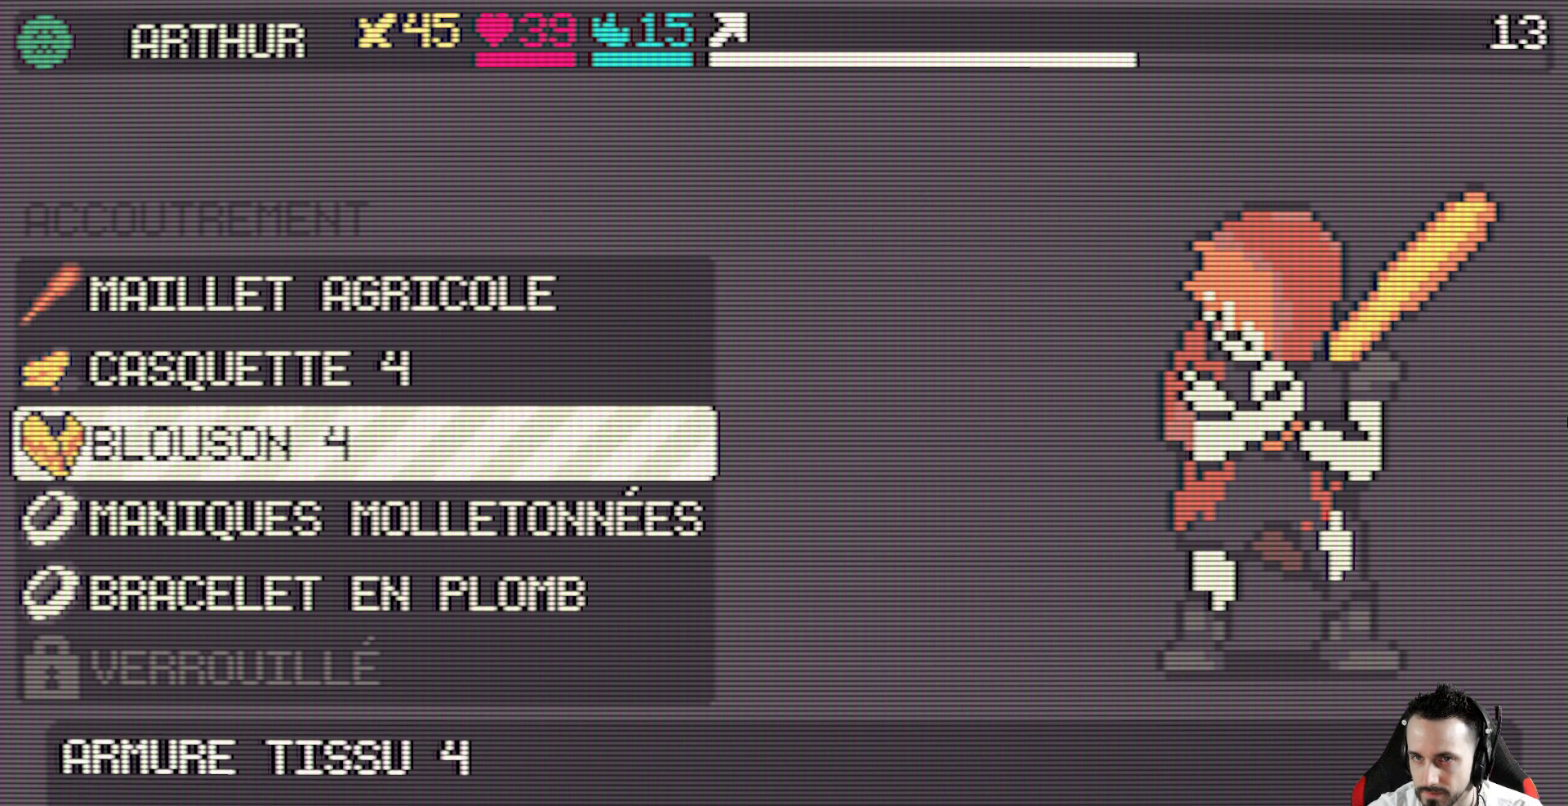
{"keys": [], "events": []}
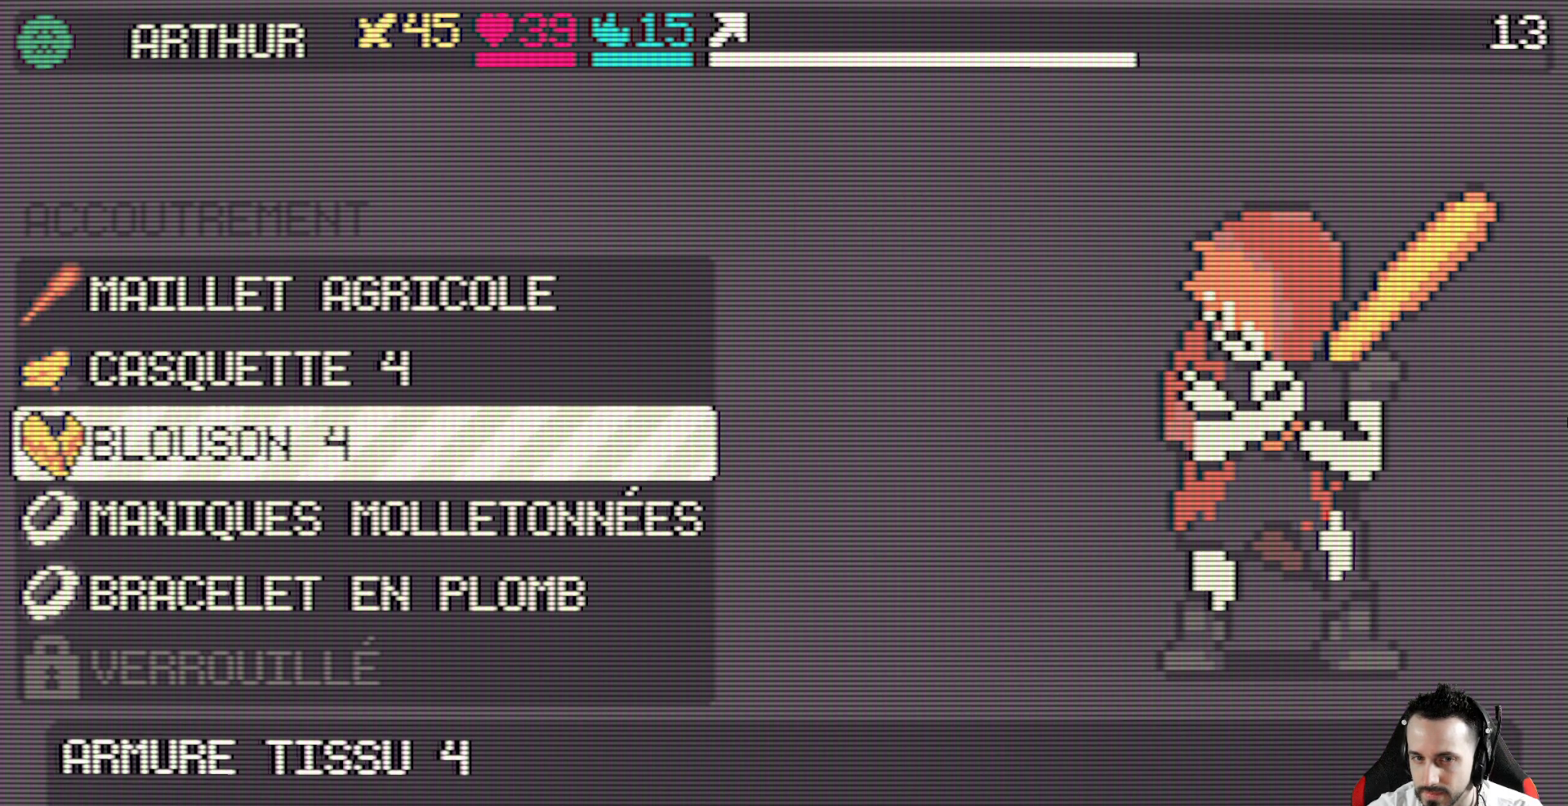
{"keys": [], "events": []}
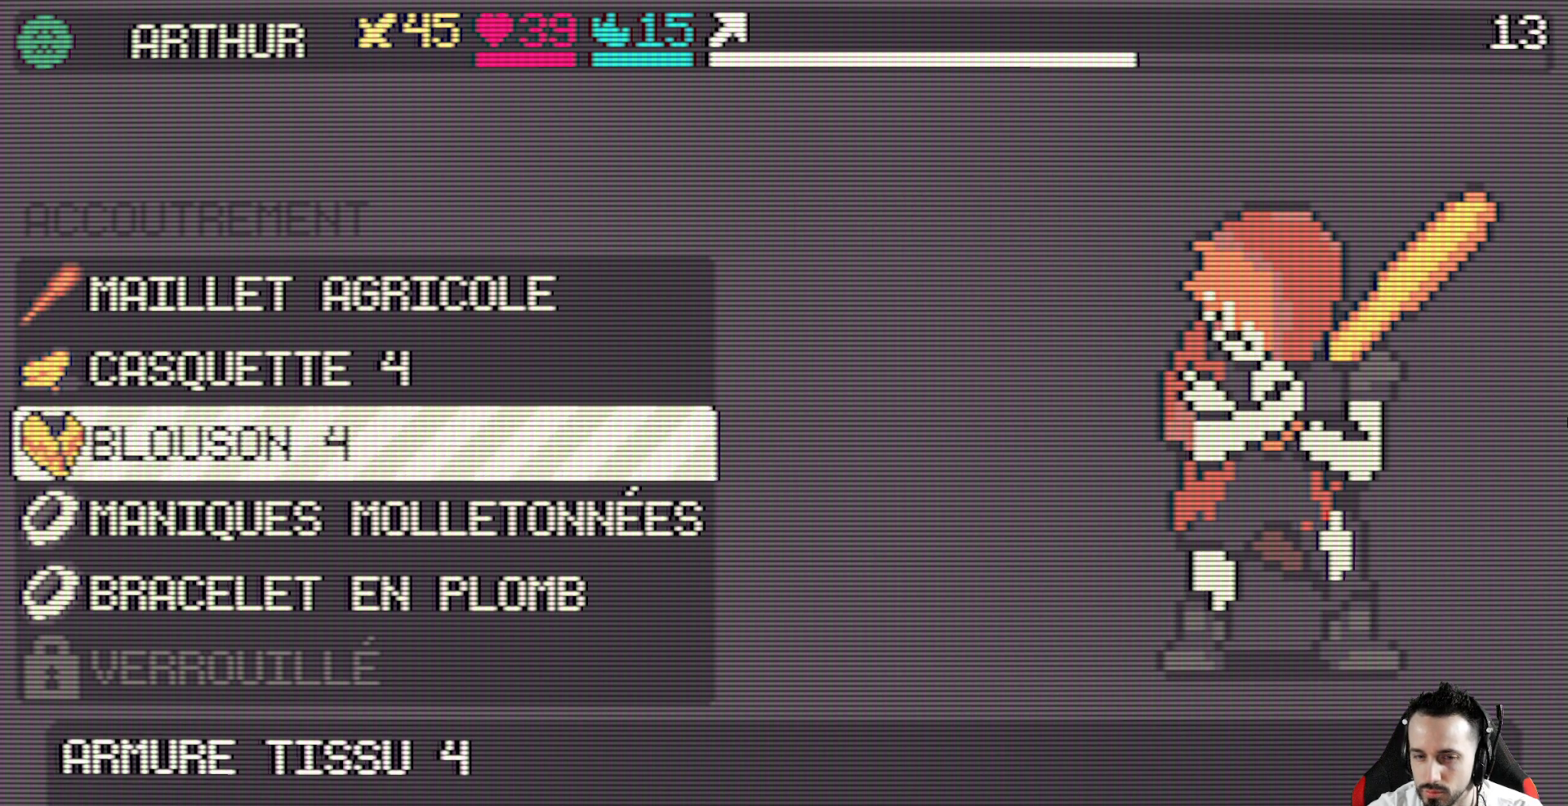
{"keys": [], "events": []}
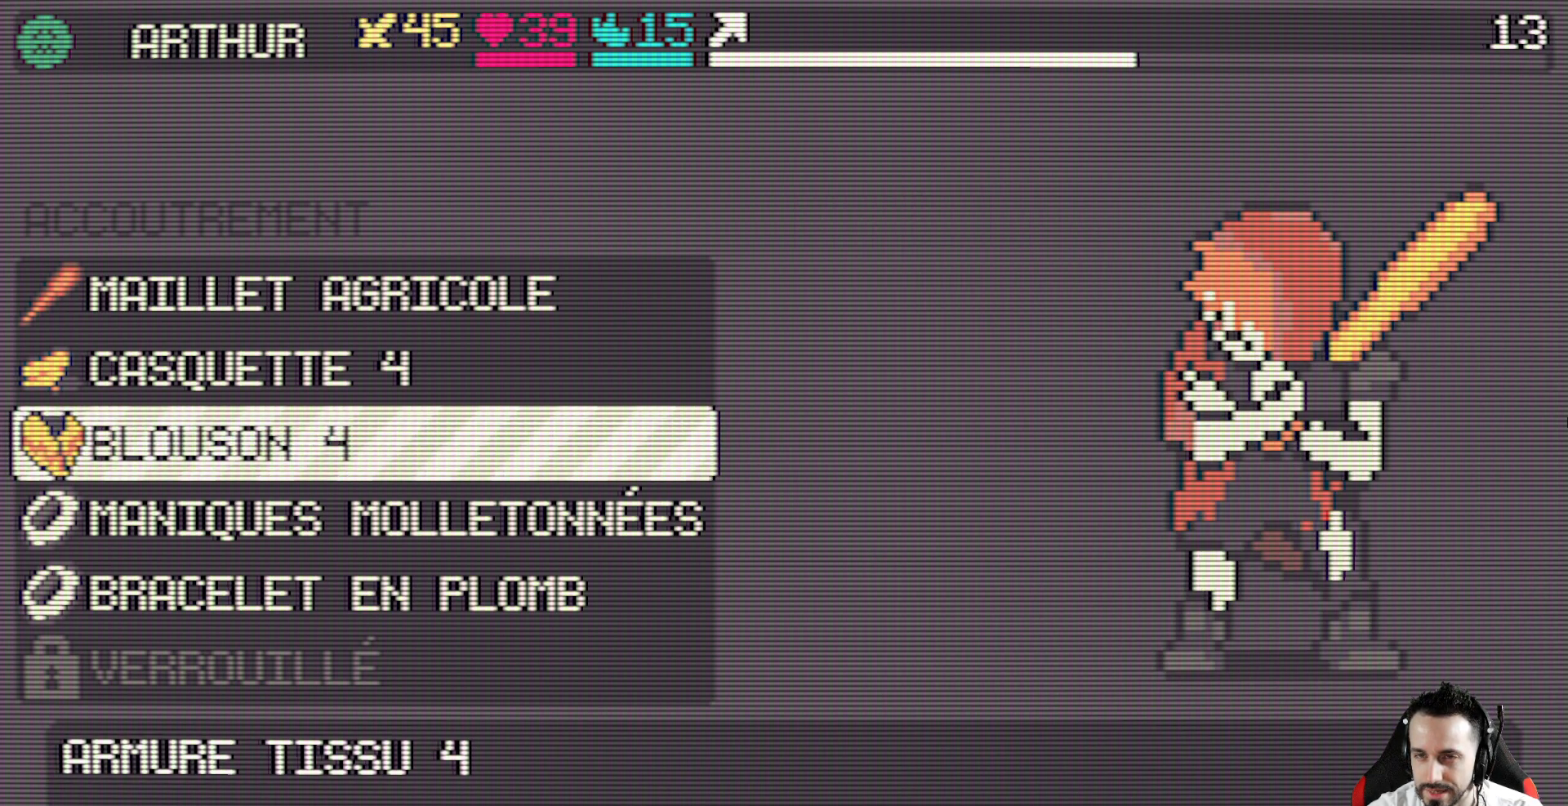
{"keys": [], "events": []}
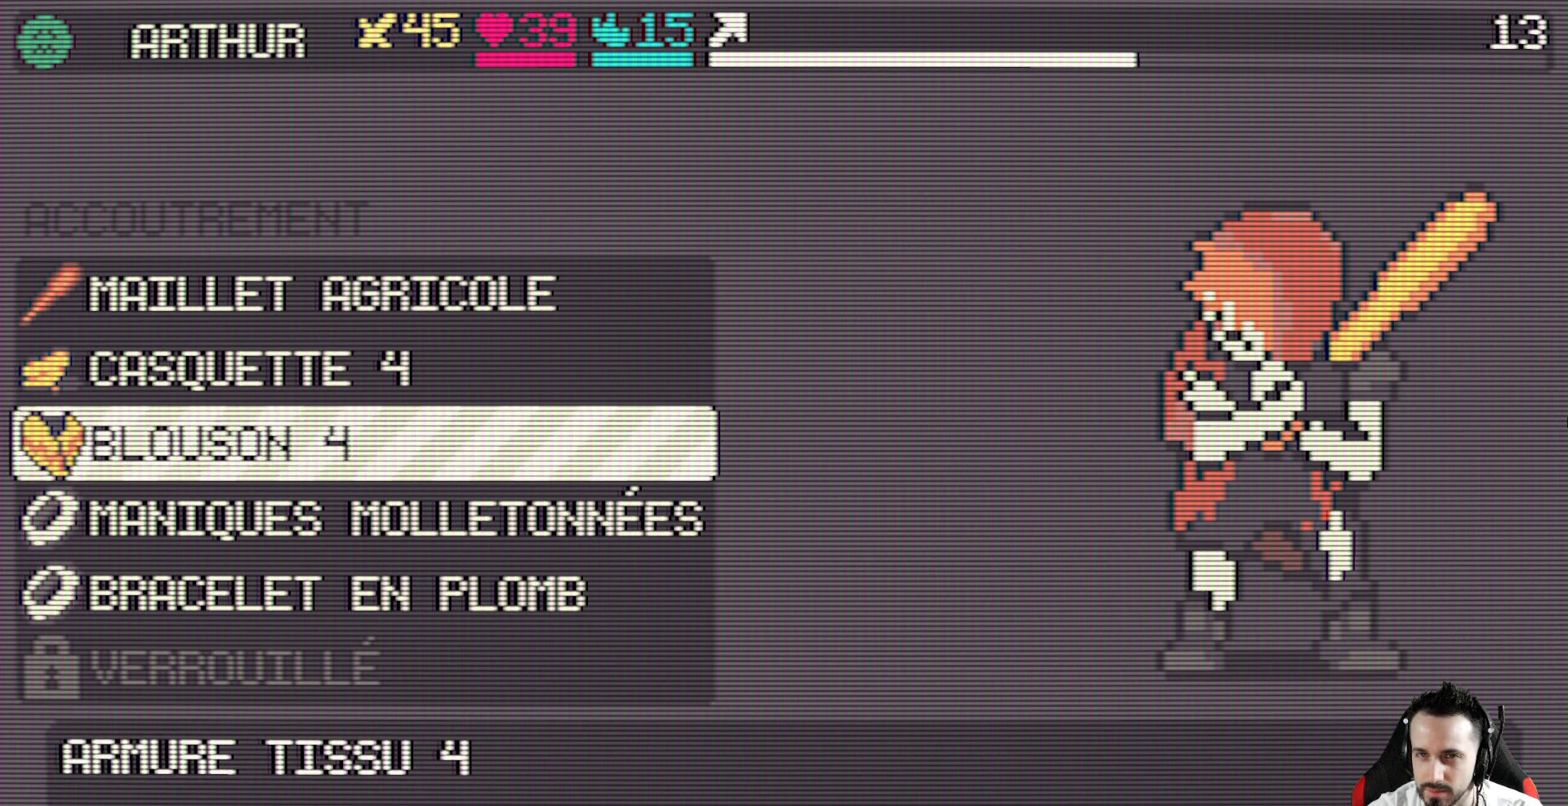
{"keys": [], "events": []}
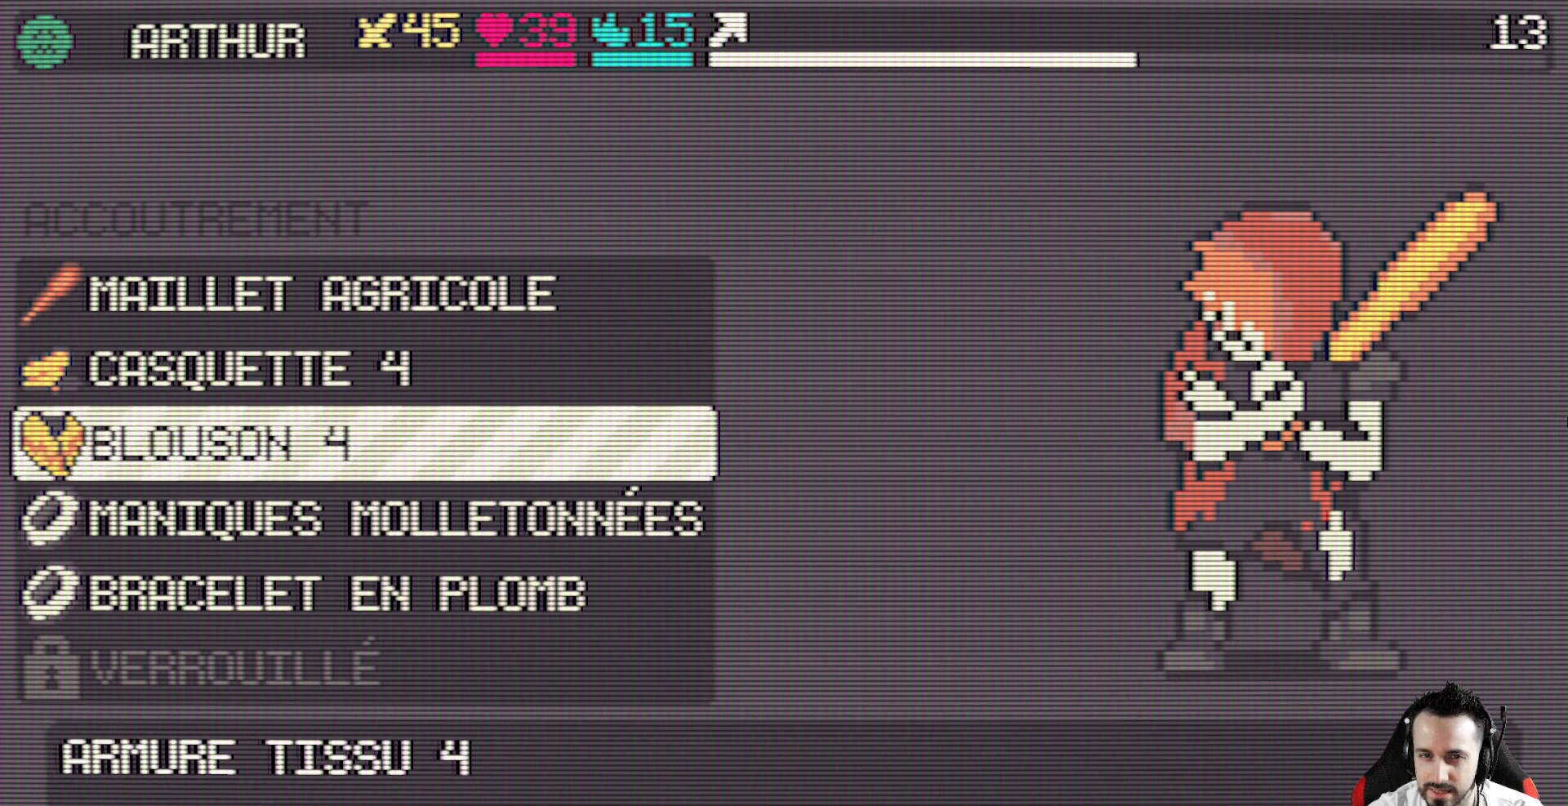
{"keys": [], "events": [[133, "up", "down"], [283, "up", "up"]]}
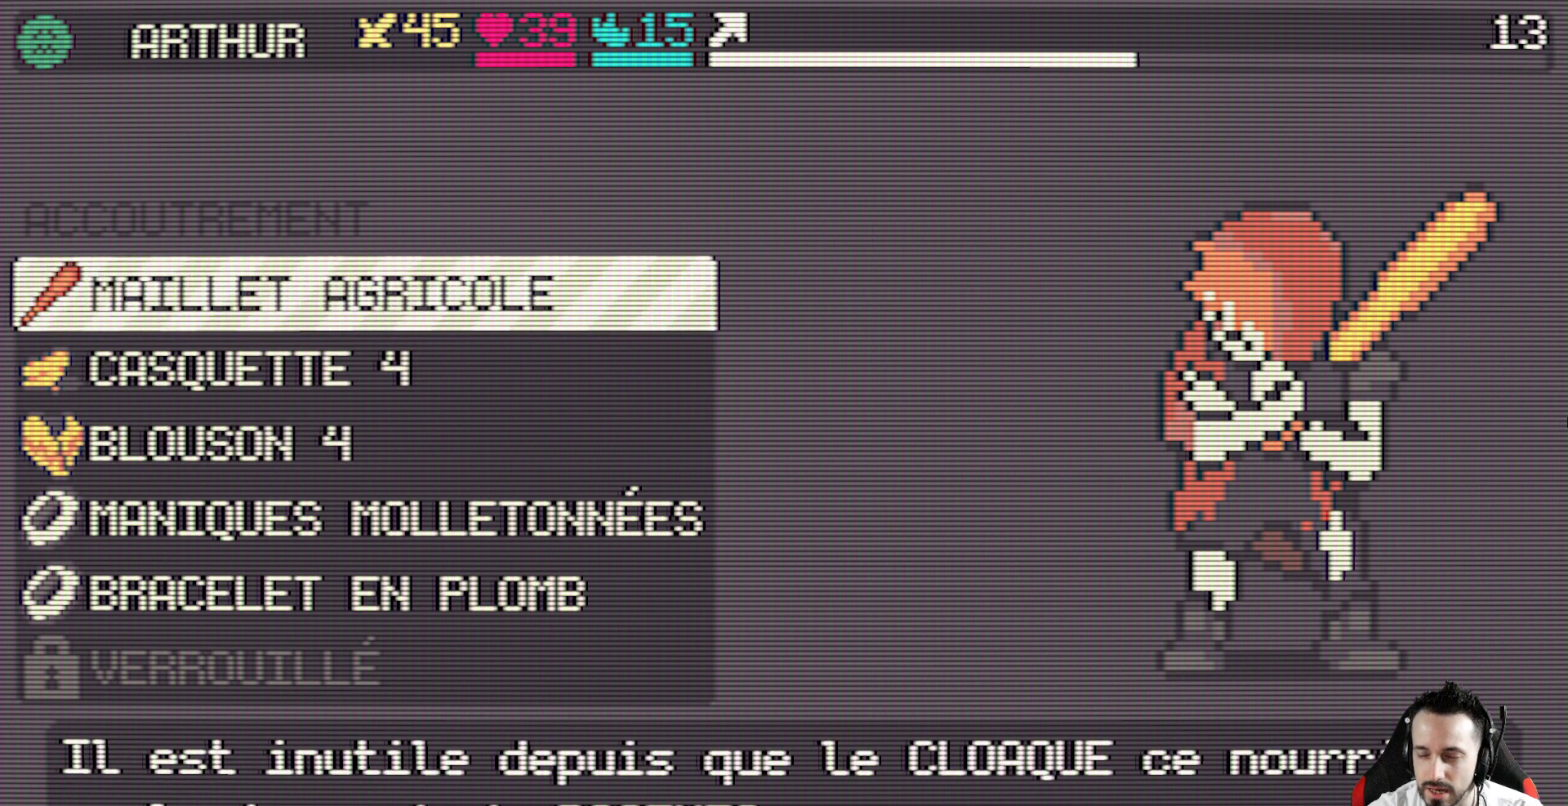
{"keys": [], "events": [[300, "down", "down"], [383, "down", "up"]]}
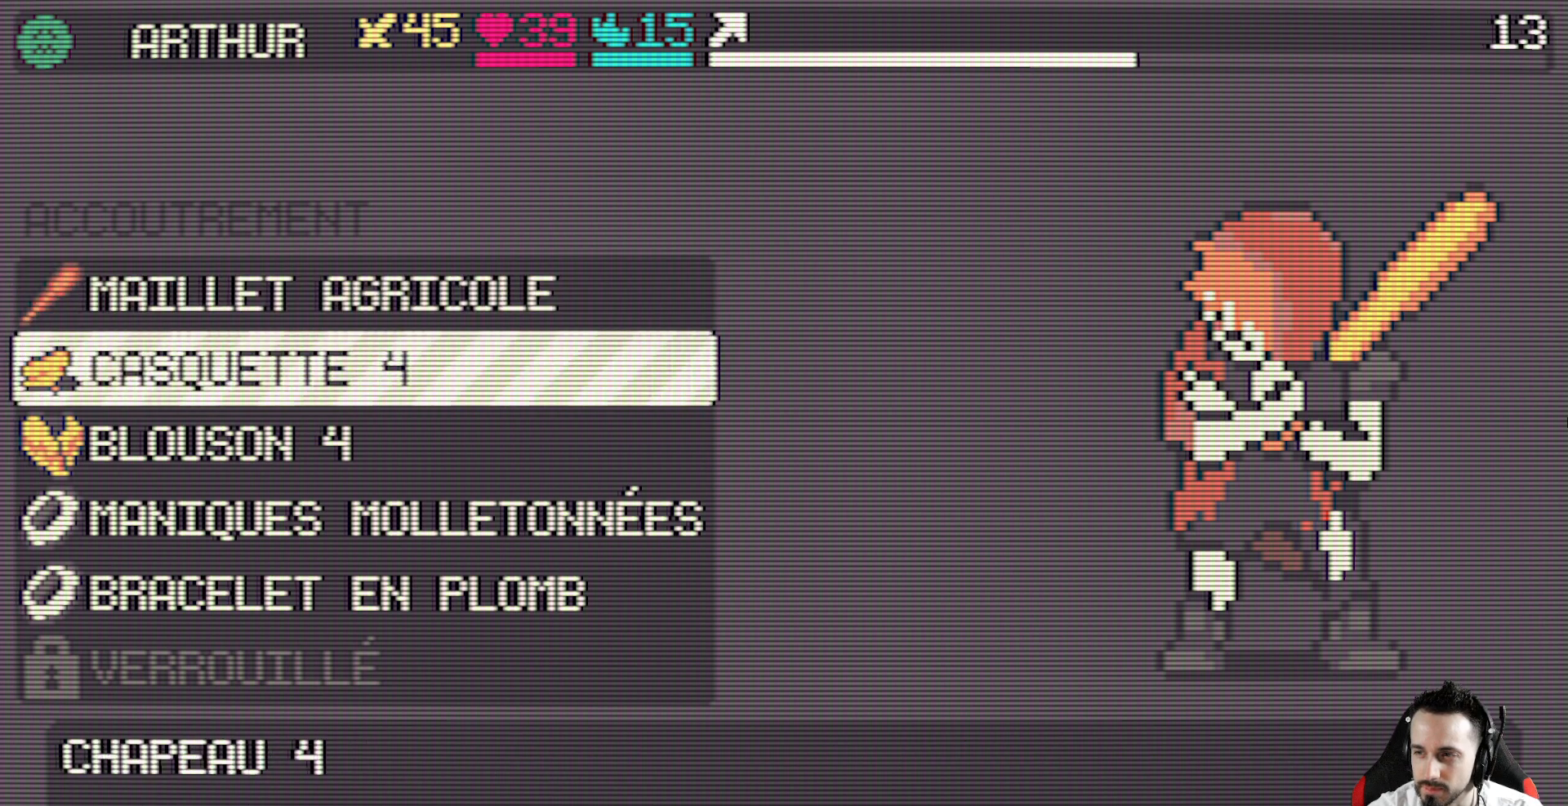
{"keys": [], "events": []}
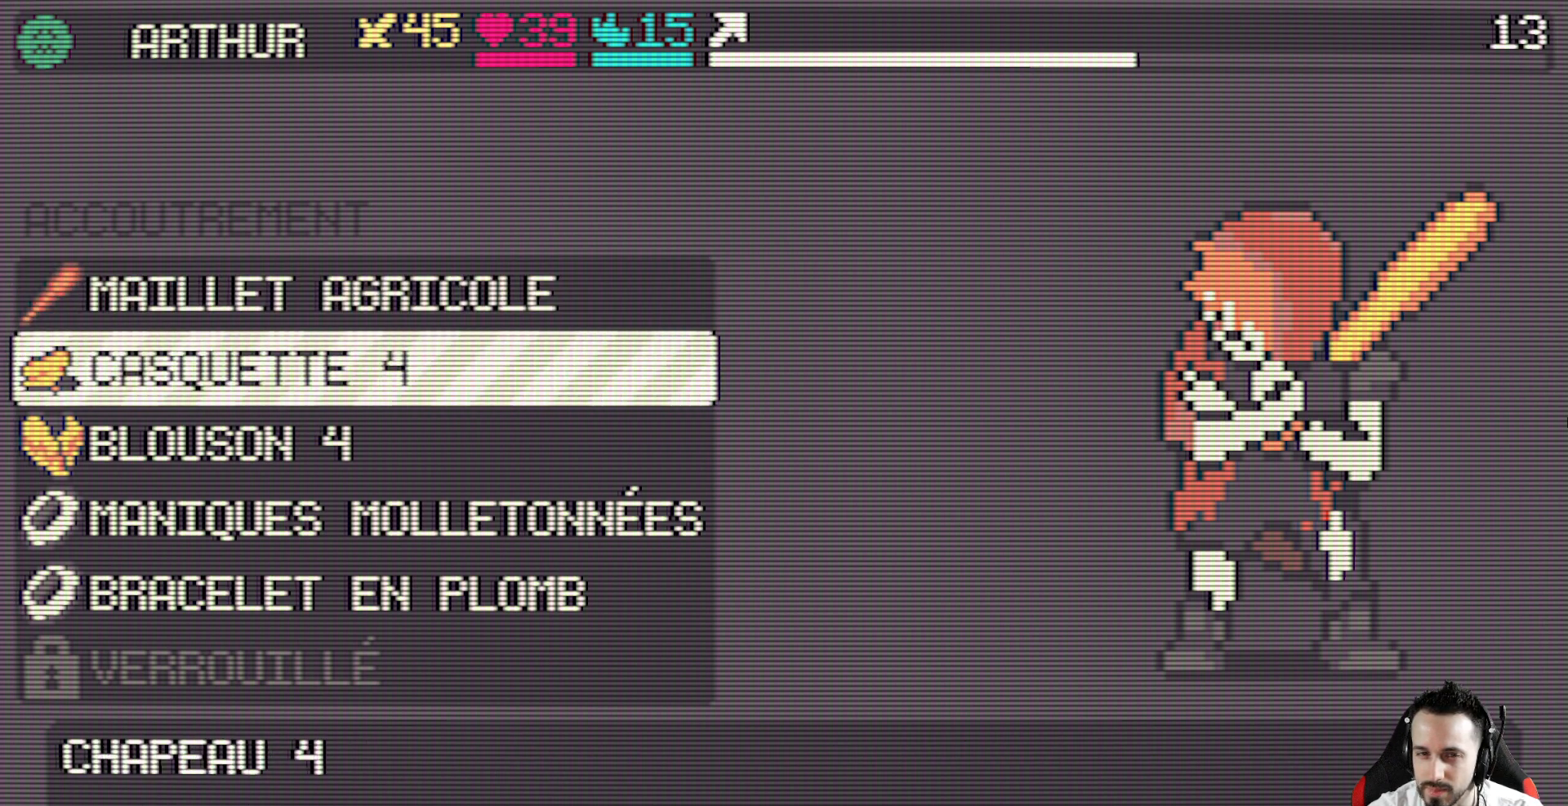
{"keys": [], "events": [[317, "down", "down"], [417, "down", "up"]]}
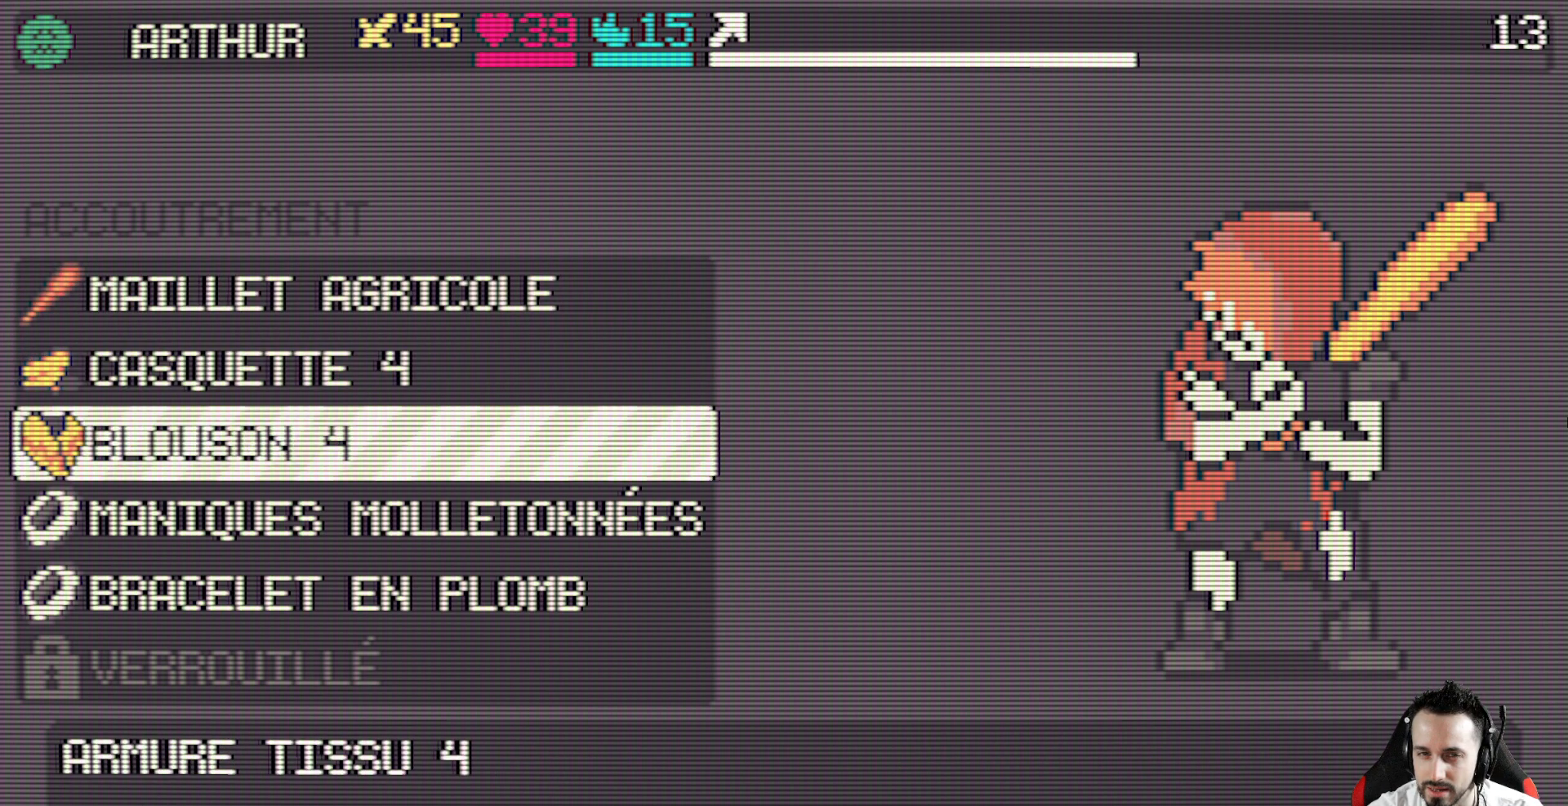
{"keys": [], "events": []}
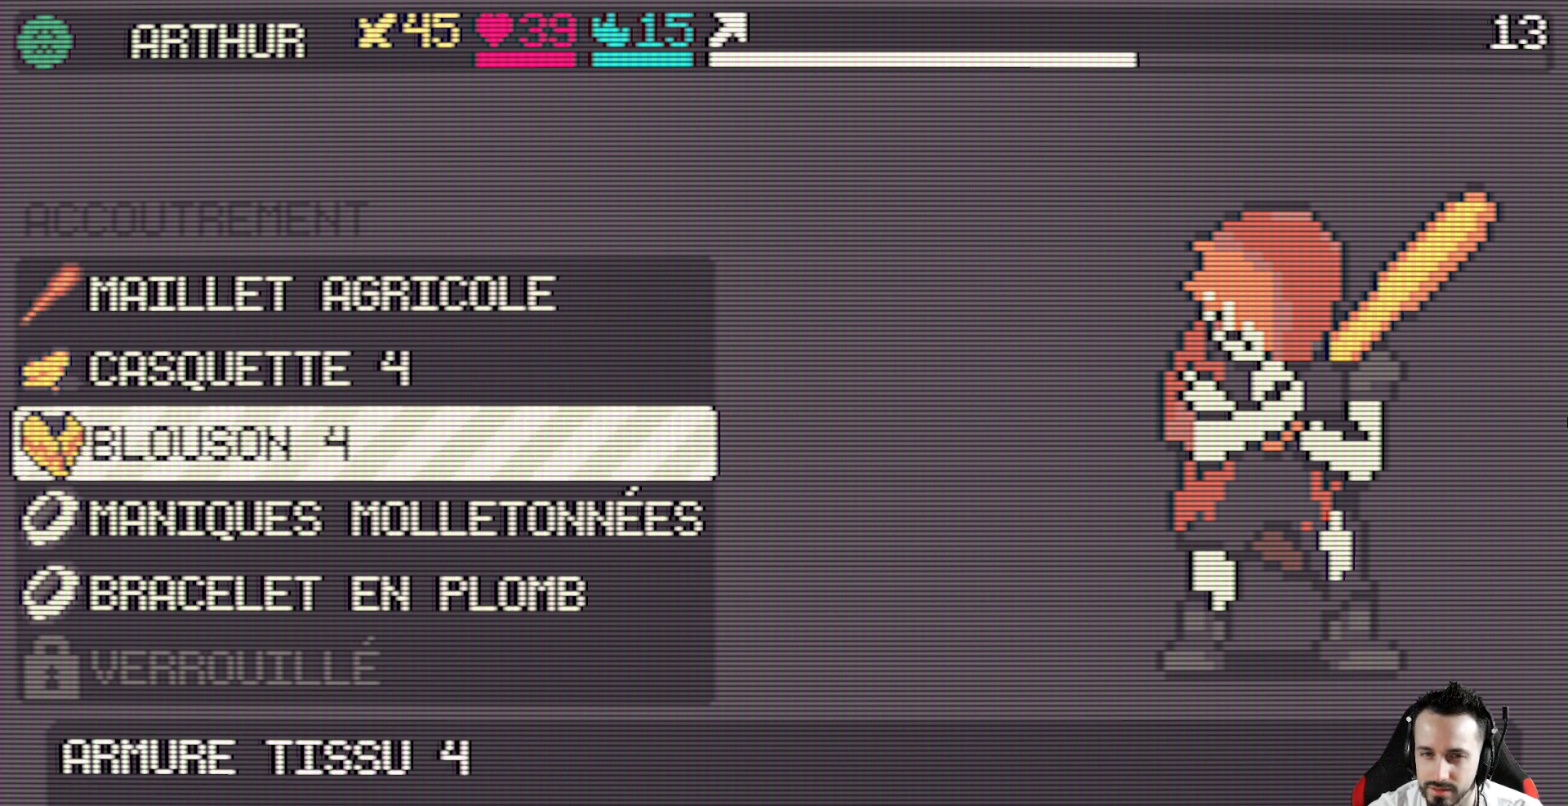
{"keys": [], "events": []}
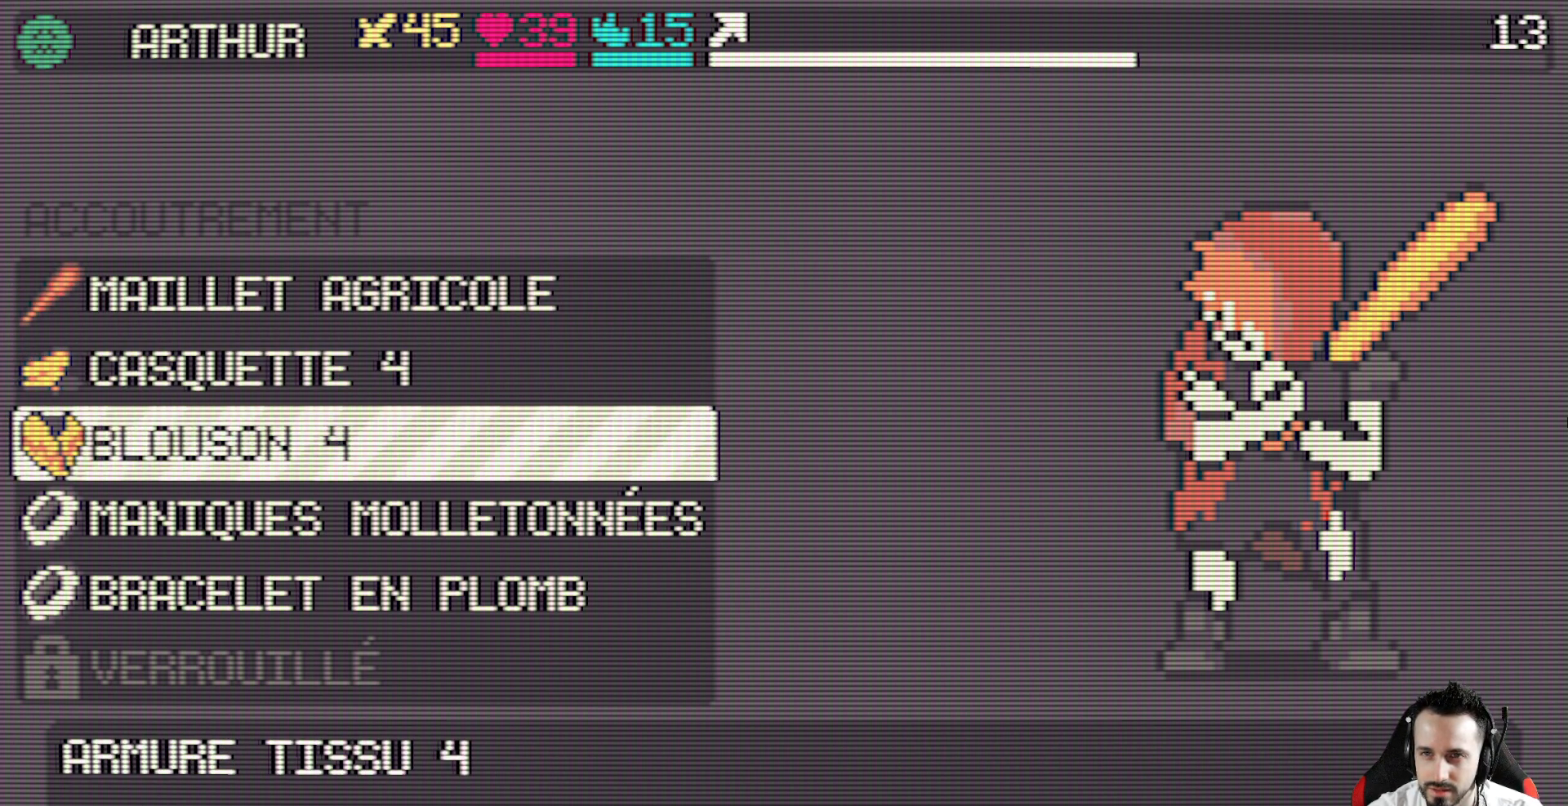
{"keys": [], "events": [[367, "up", "down"], [467, "up", "up"]]}
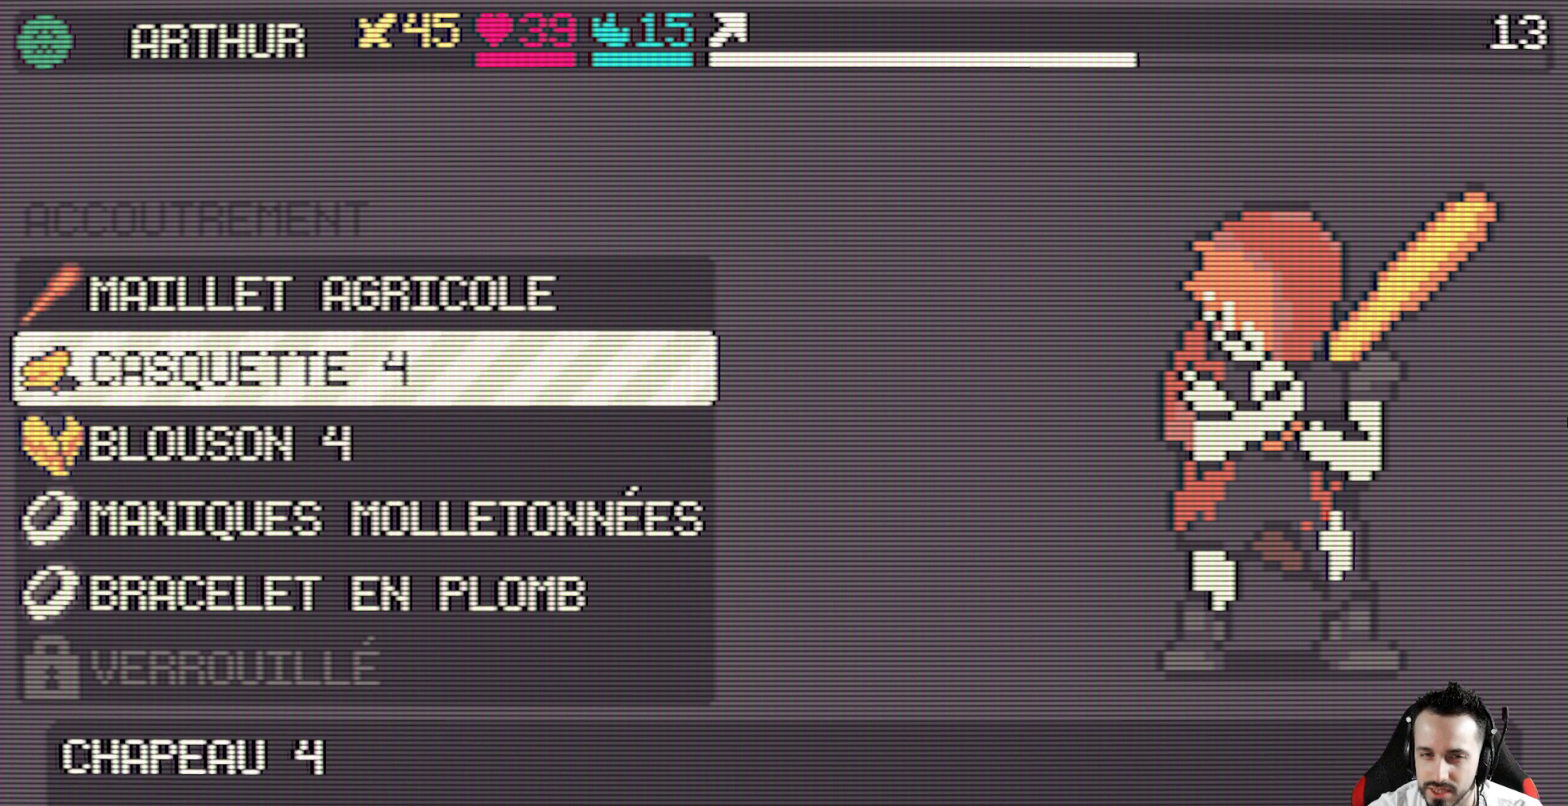
{"keys": [], "events": [[333, "up", "down"], [483, "up", "up"]]}
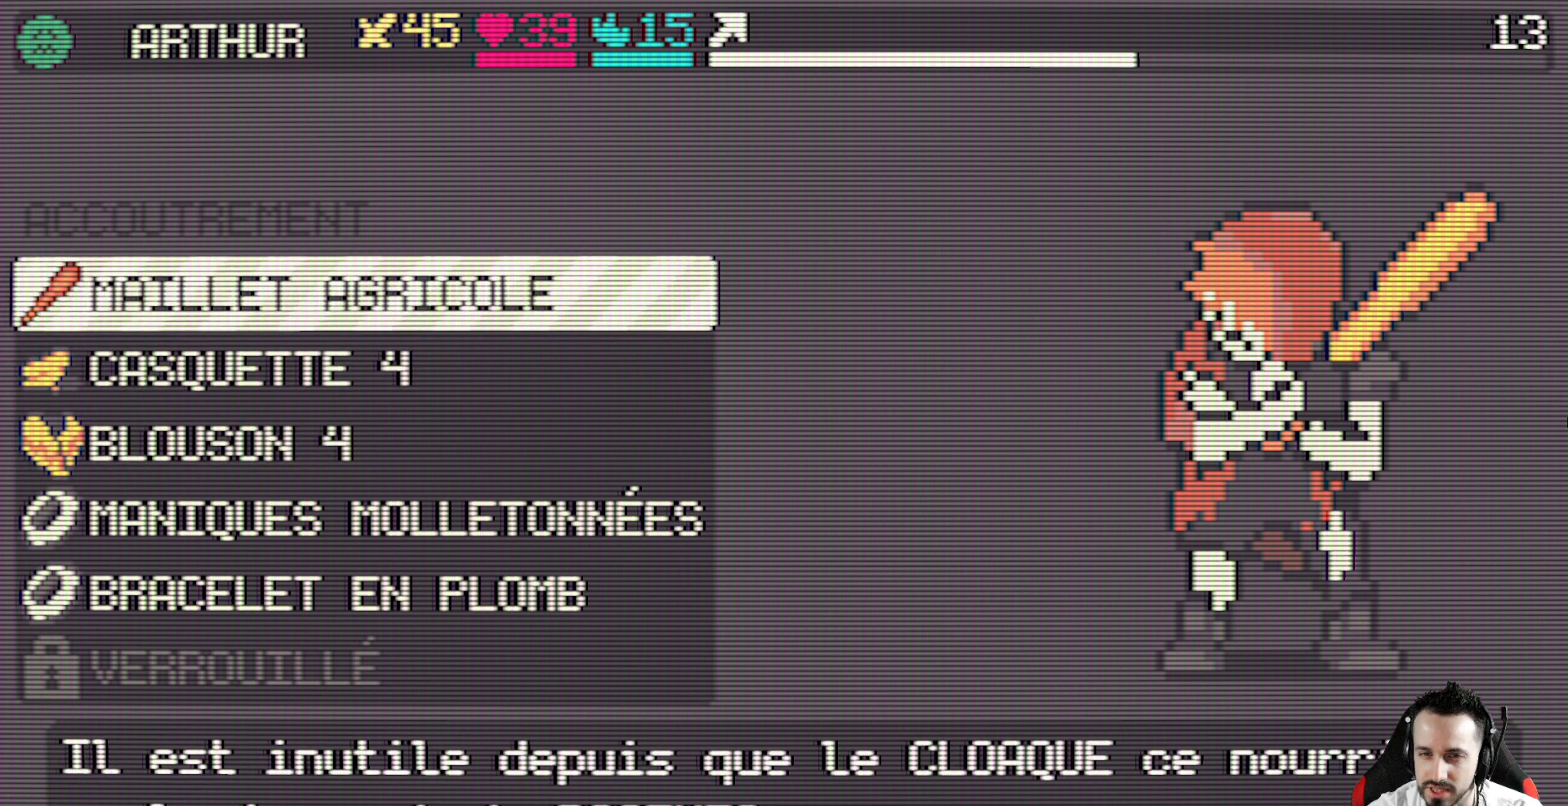
{"keys": [], "events": []}